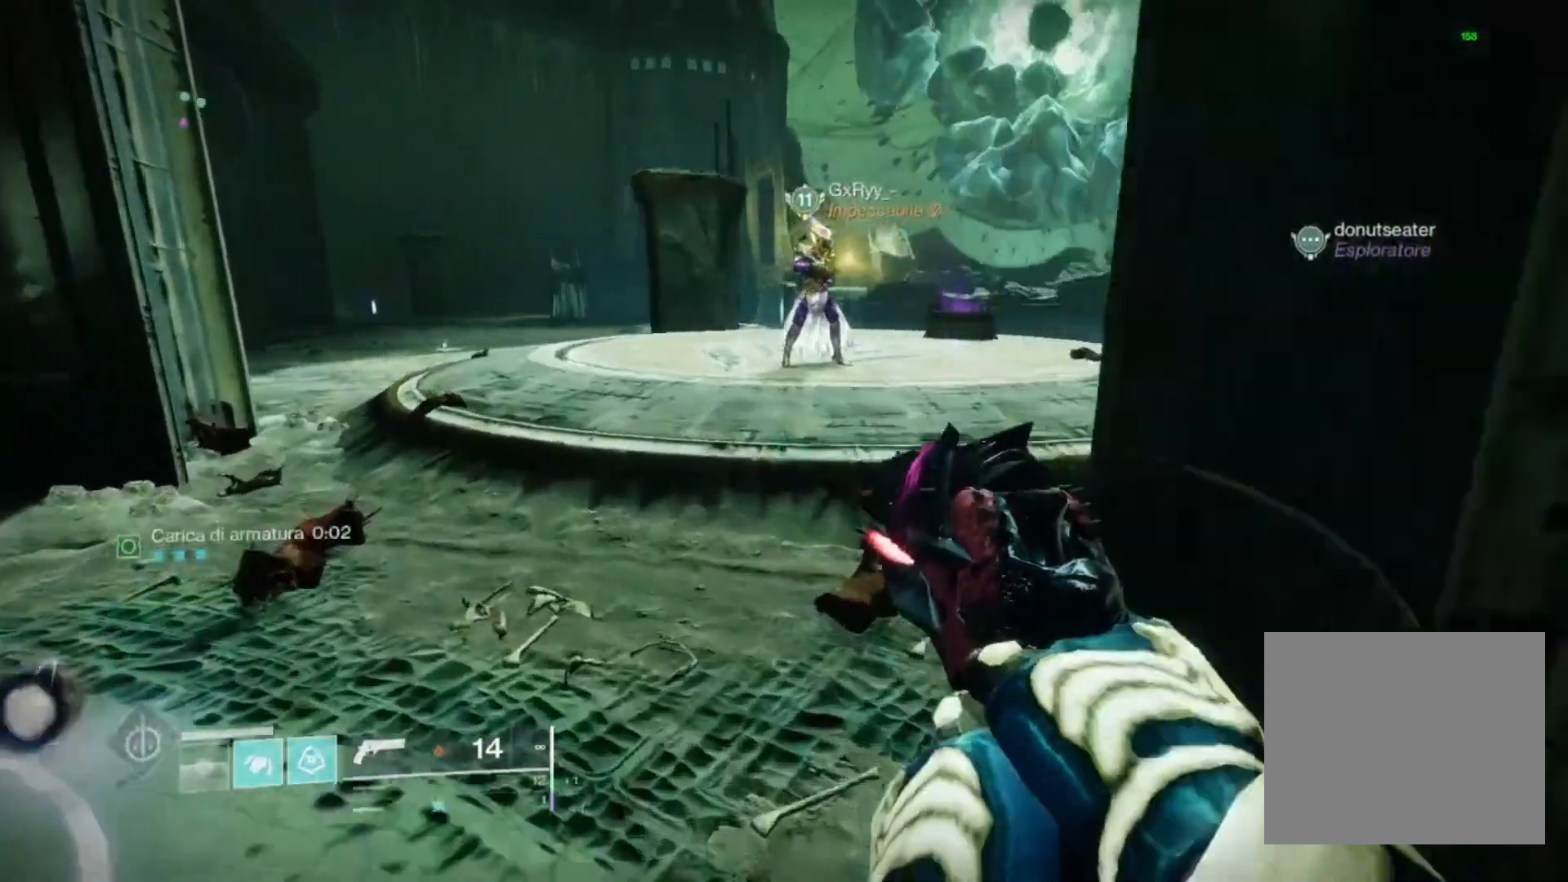
Gameplay with a controller (PlayStation layout); each line is a JSON object with the inputs held at the frame after it. "events" lists button and stick changes between this image and that frame as [ms after this image, input, new state], when the widget could be followed in between.
{"buttons": [], "left_stick": "left", "right_stick": "center", "events": [[367, "left_stick", "left"]]}
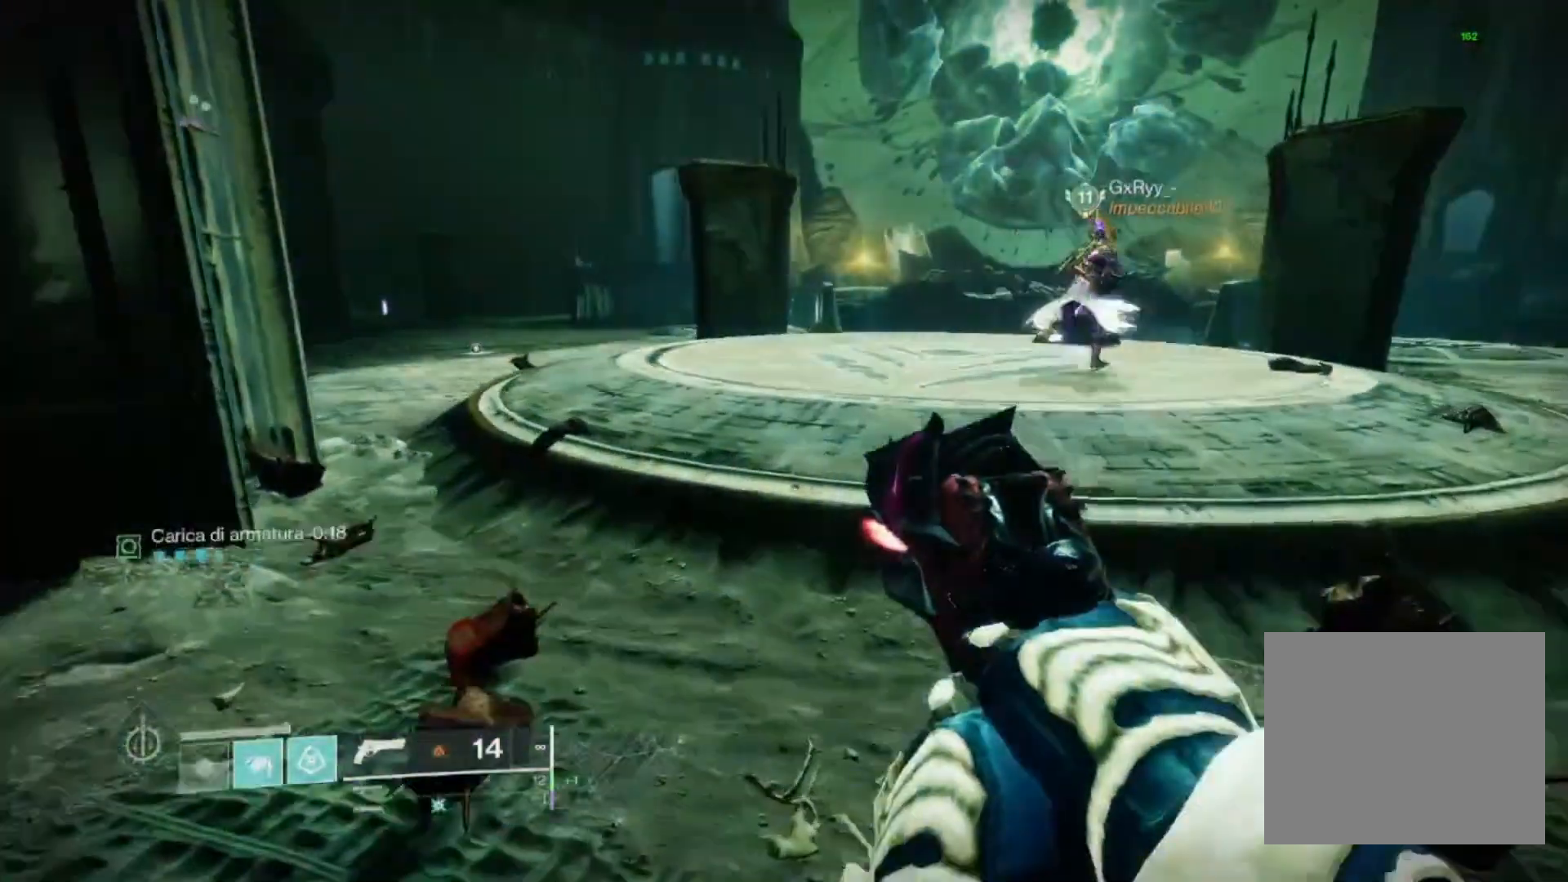
{"buttons": [], "left_stick": "up-left", "right_stick": "center", "events": [[133, "left_stick", "up-left"]]}
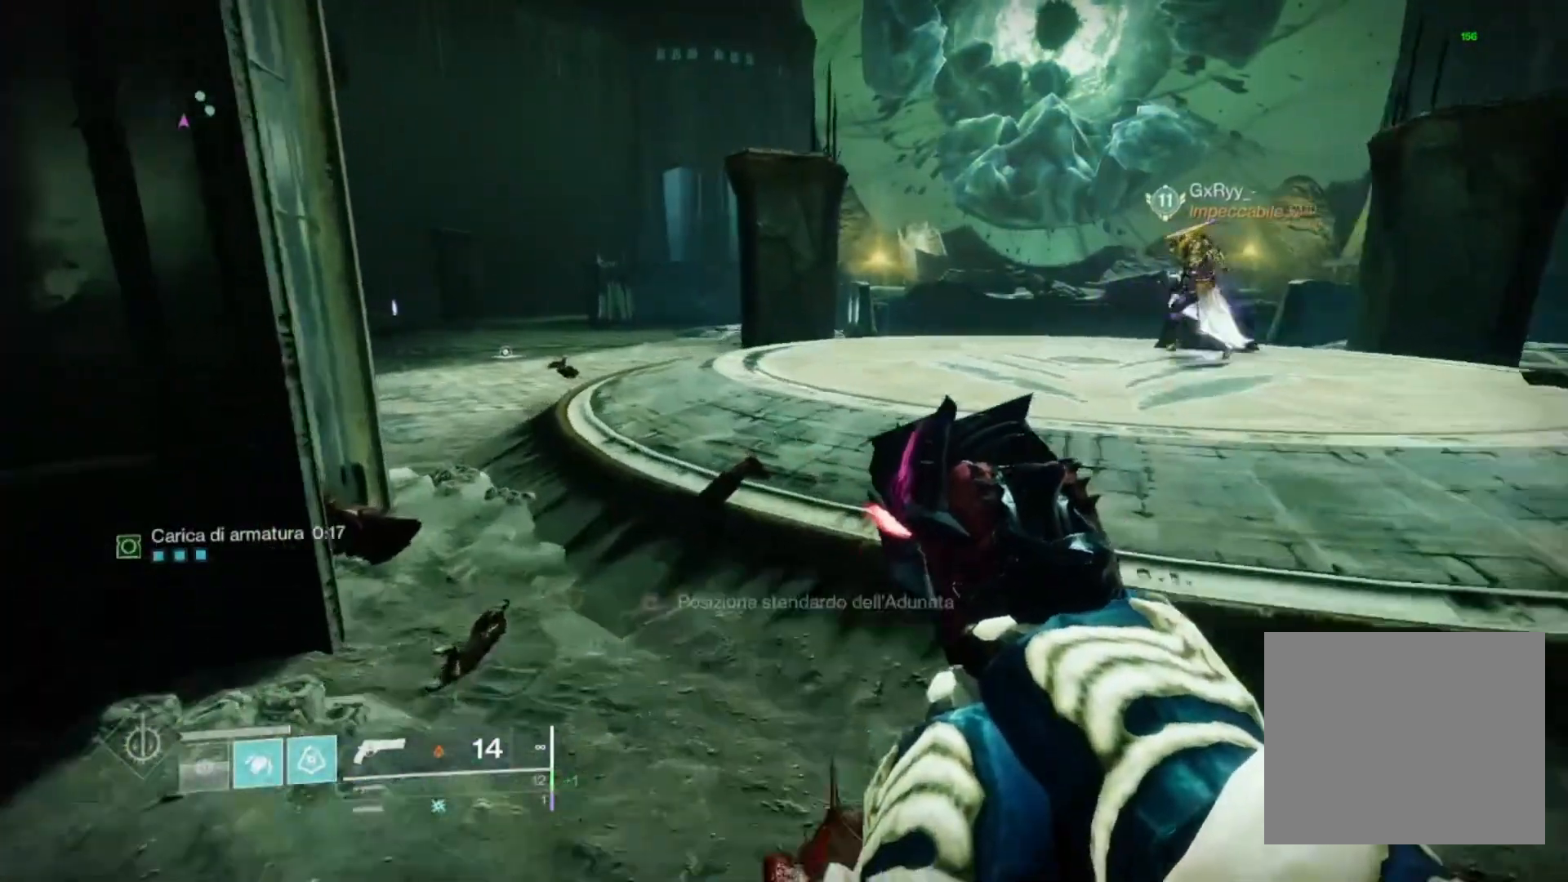
{"buttons": [], "left_stick": "center", "right_stick": "center", "events": [[333, "left_stick", "center"]]}
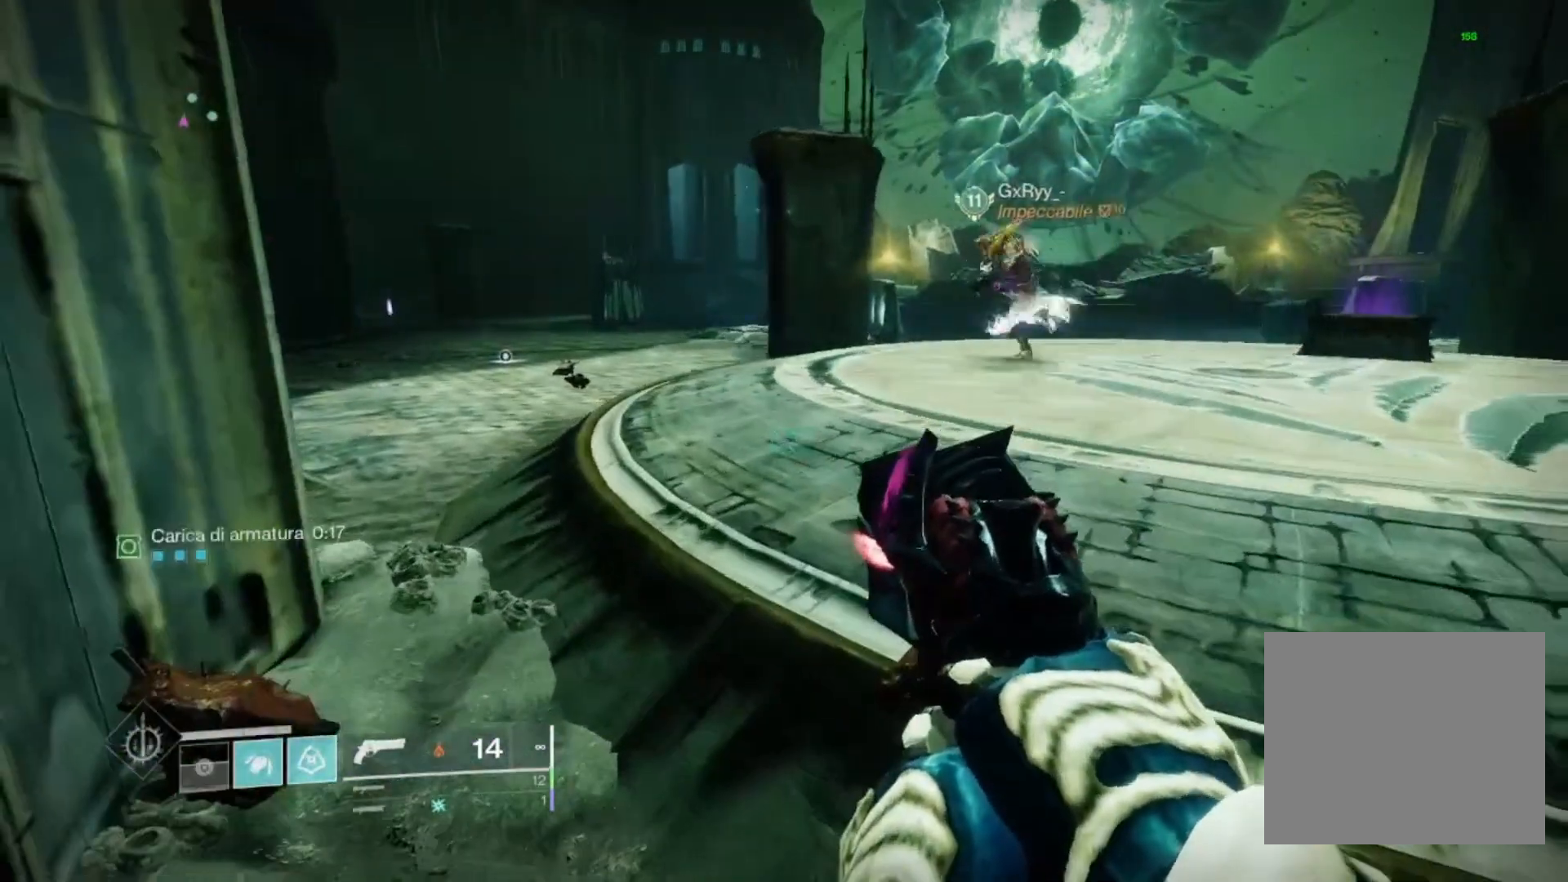
{"buttons": [], "left_stick": "center", "right_stick": "center", "events": []}
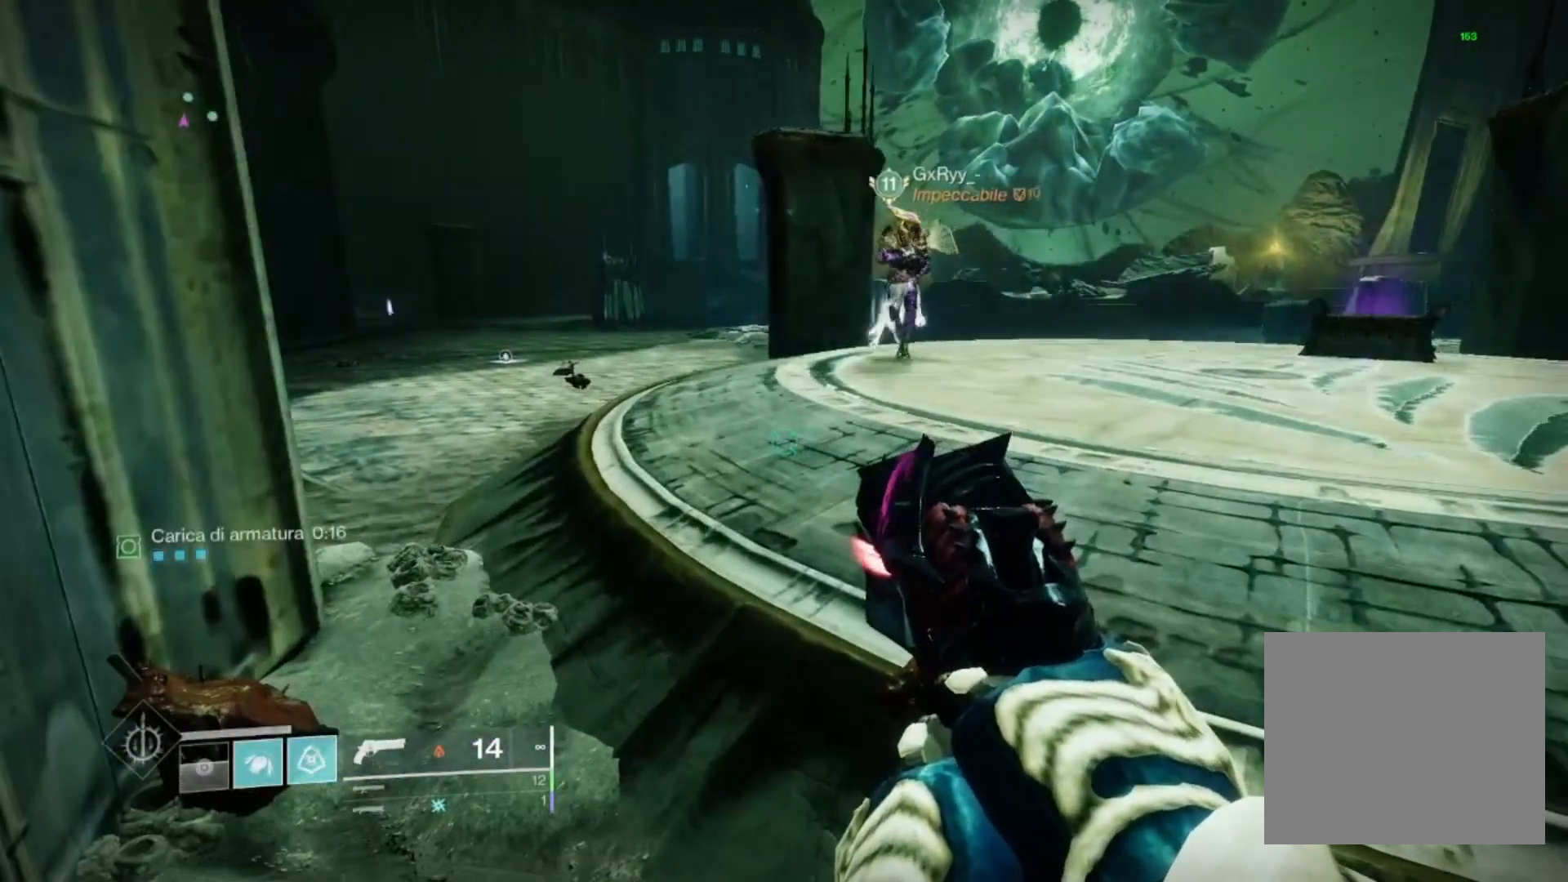
{"buttons": [], "left_stick": "center", "right_stick": "up-right", "events": [[33, "left_stick", "down-left"], [333, "left_stick", "center"], [400, "right_stick", "up-right"]]}
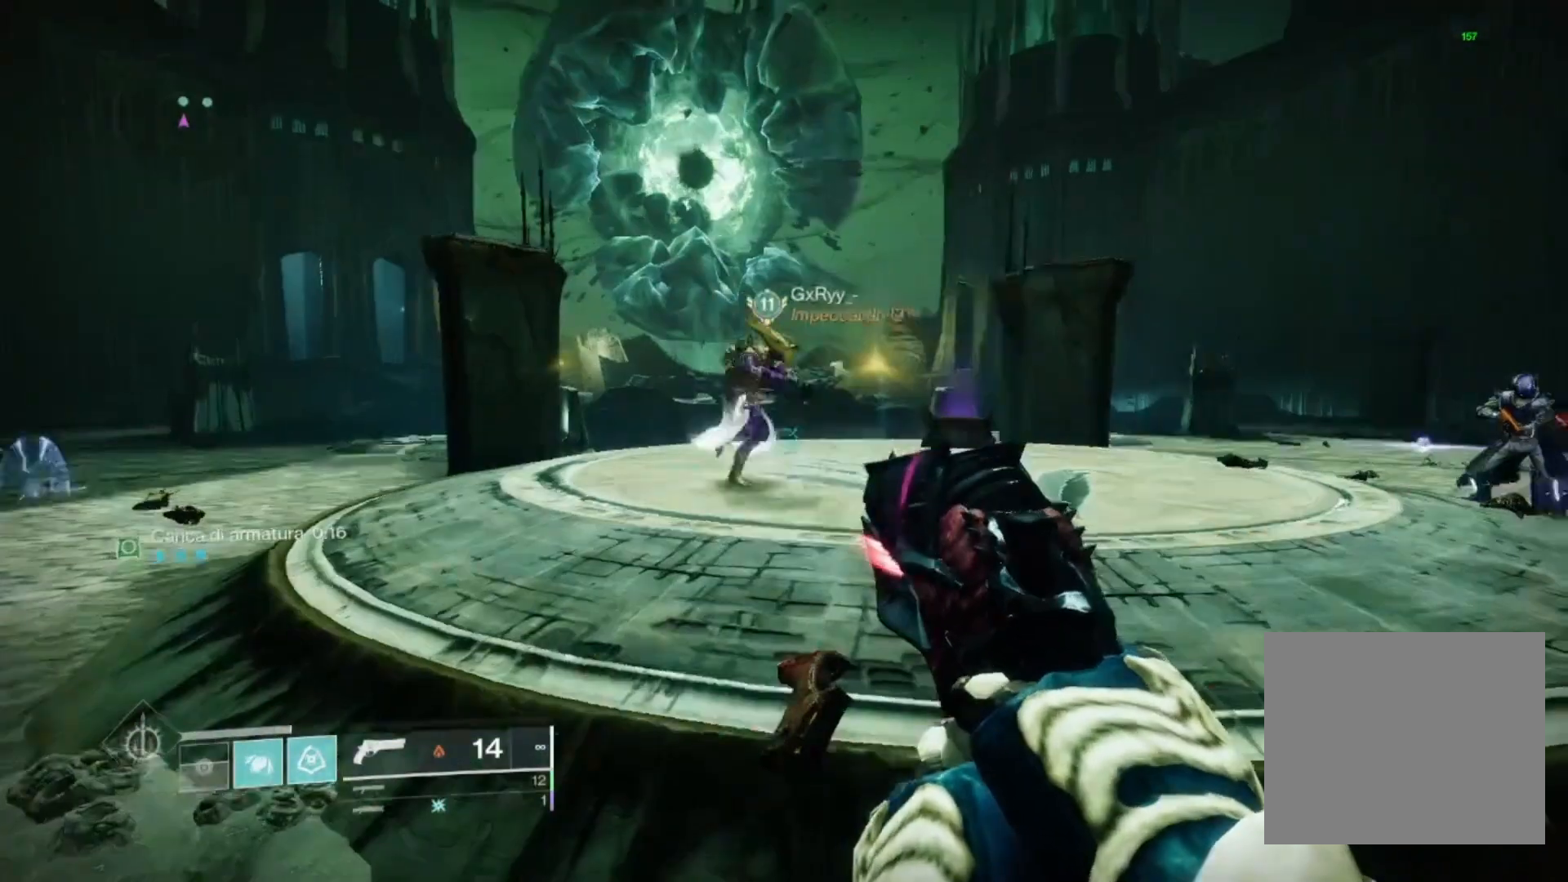
{"buttons": [], "left_stick": "center", "right_stick": "right", "events": [[33, "right_stick", "center"], [200, "SQUARE", "down"], [333, "SQUARE", "up"], [500, "right_stick", "right"]]}
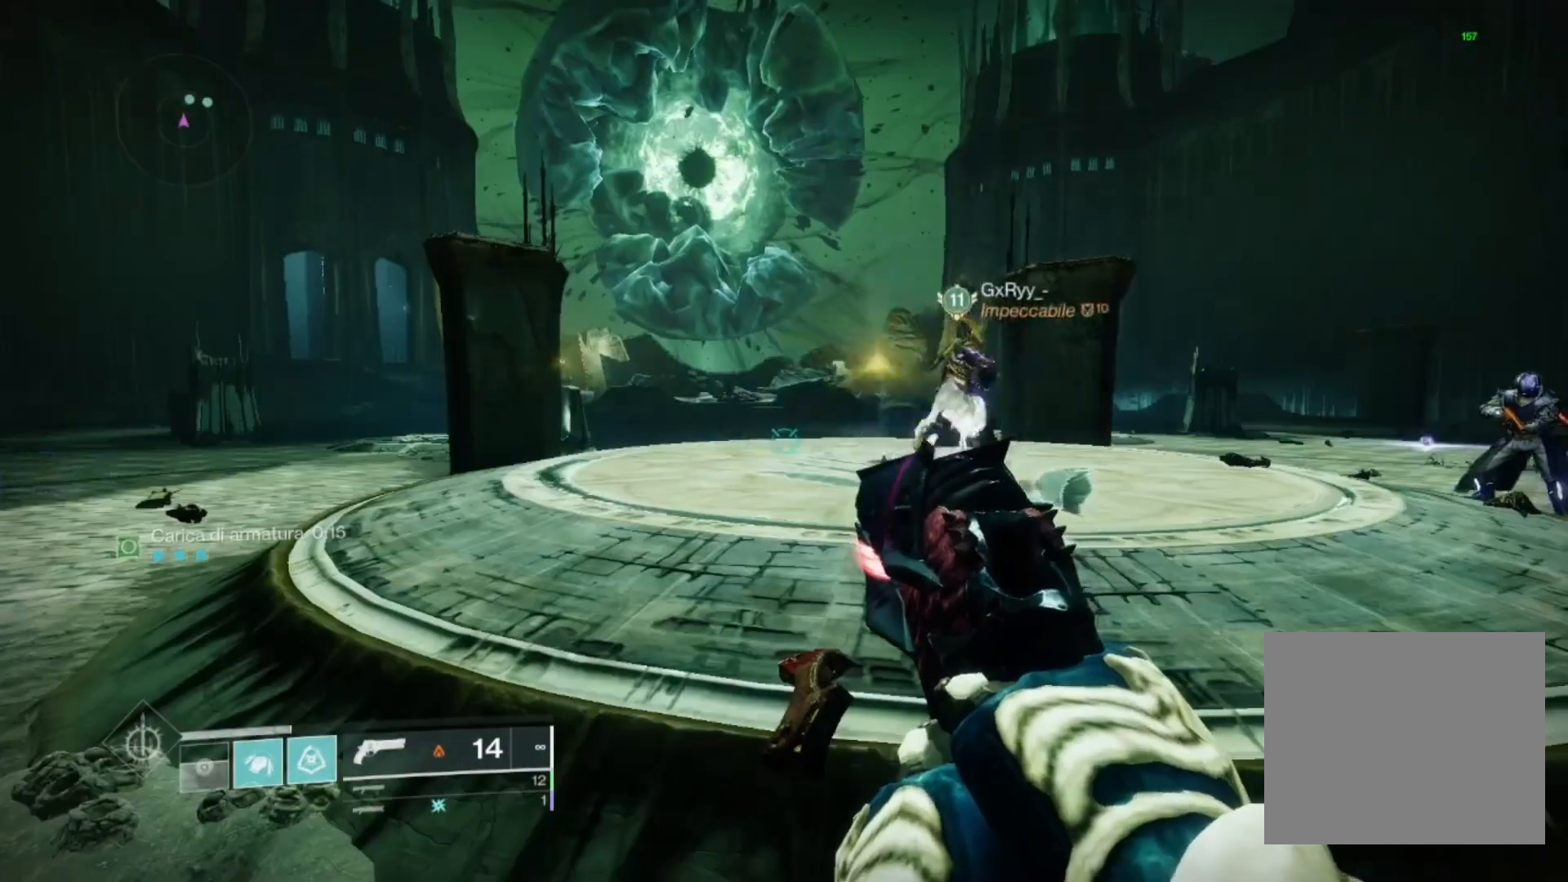
{"buttons": [], "left_stick": "center", "right_stick": "right", "events": [[133, "right_stick", "center"], [500, "right_stick", "right"]]}
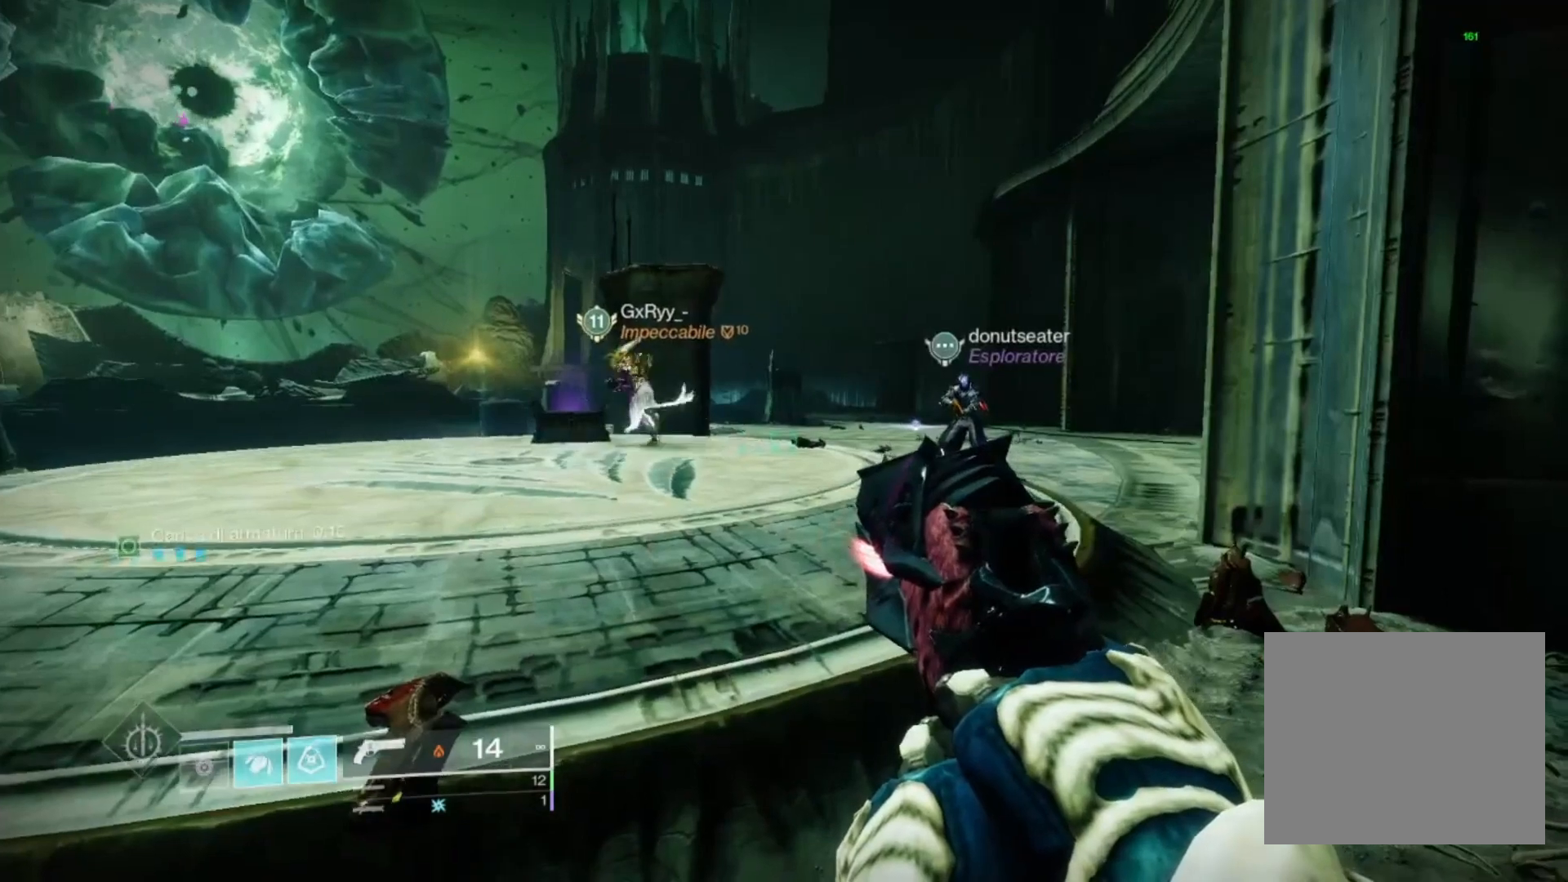
{"buttons": [], "left_stick": "center", "right_stick": "center", "events": [[133, "right_stick", "center"]]}
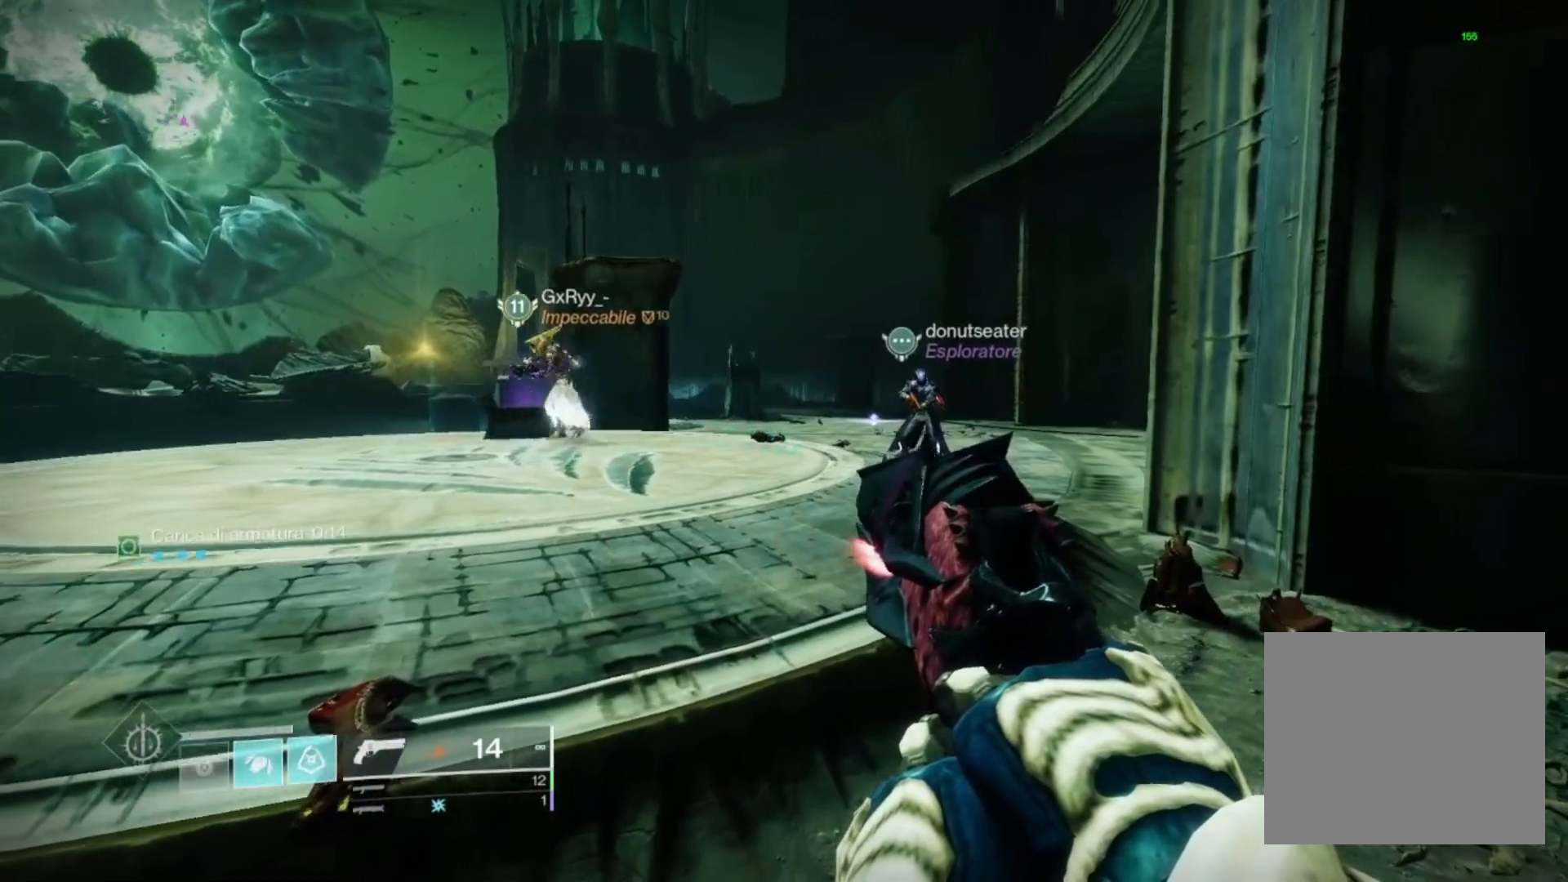
{"buttons": [], "left_stick": "center", "right_stick": "center", "events": []}
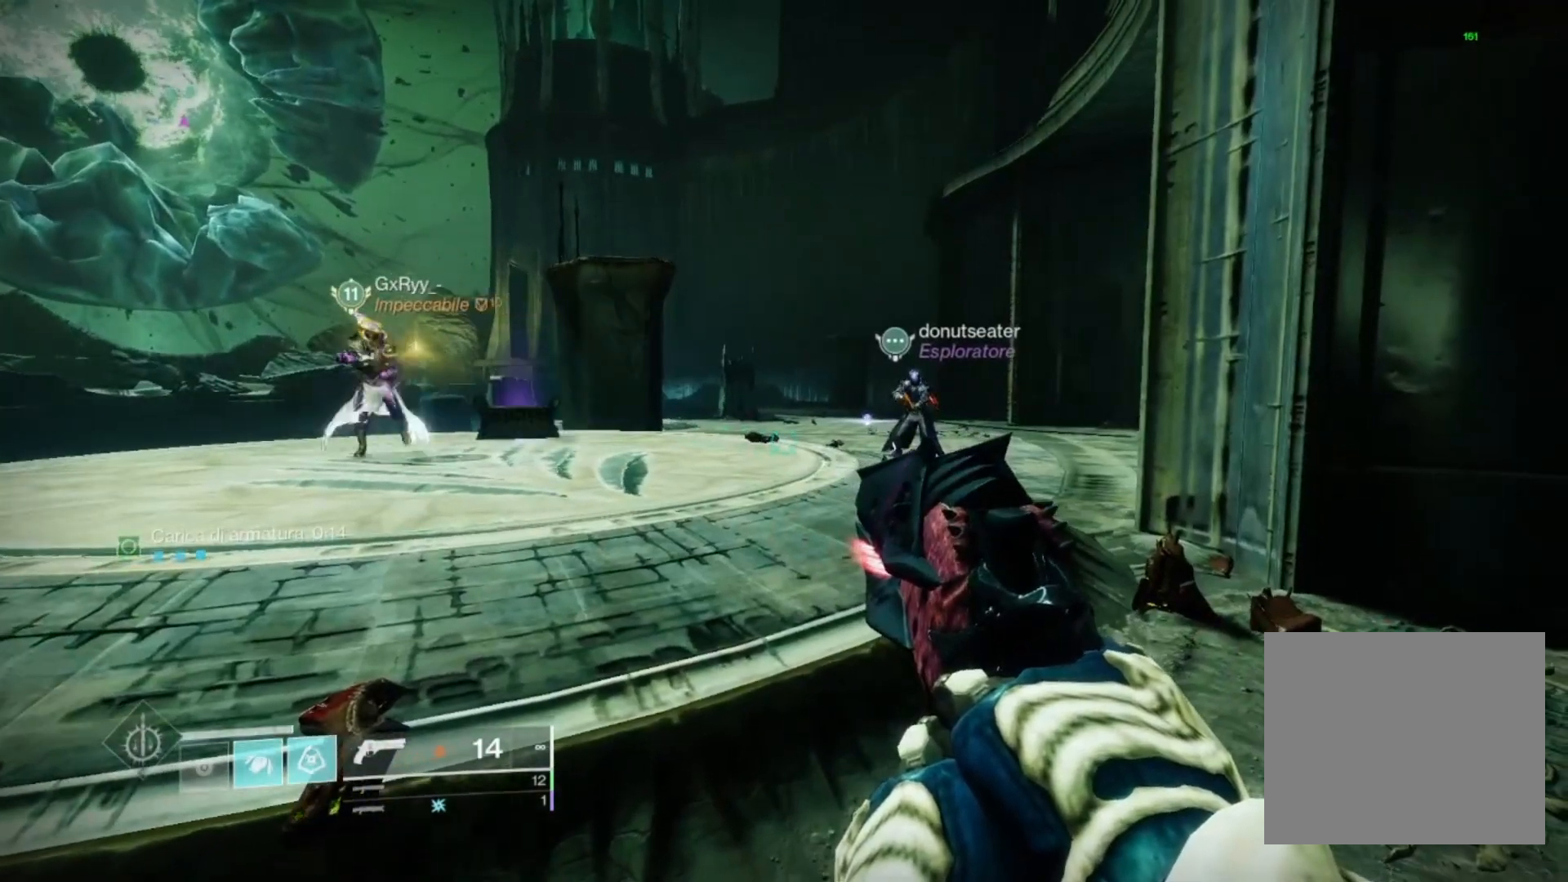
{"buttons": [], "left_stick": "center", "right_stick": "center", "events": [[333, "SQUARE", "down"], [433, "SQUARE", "up"]]}
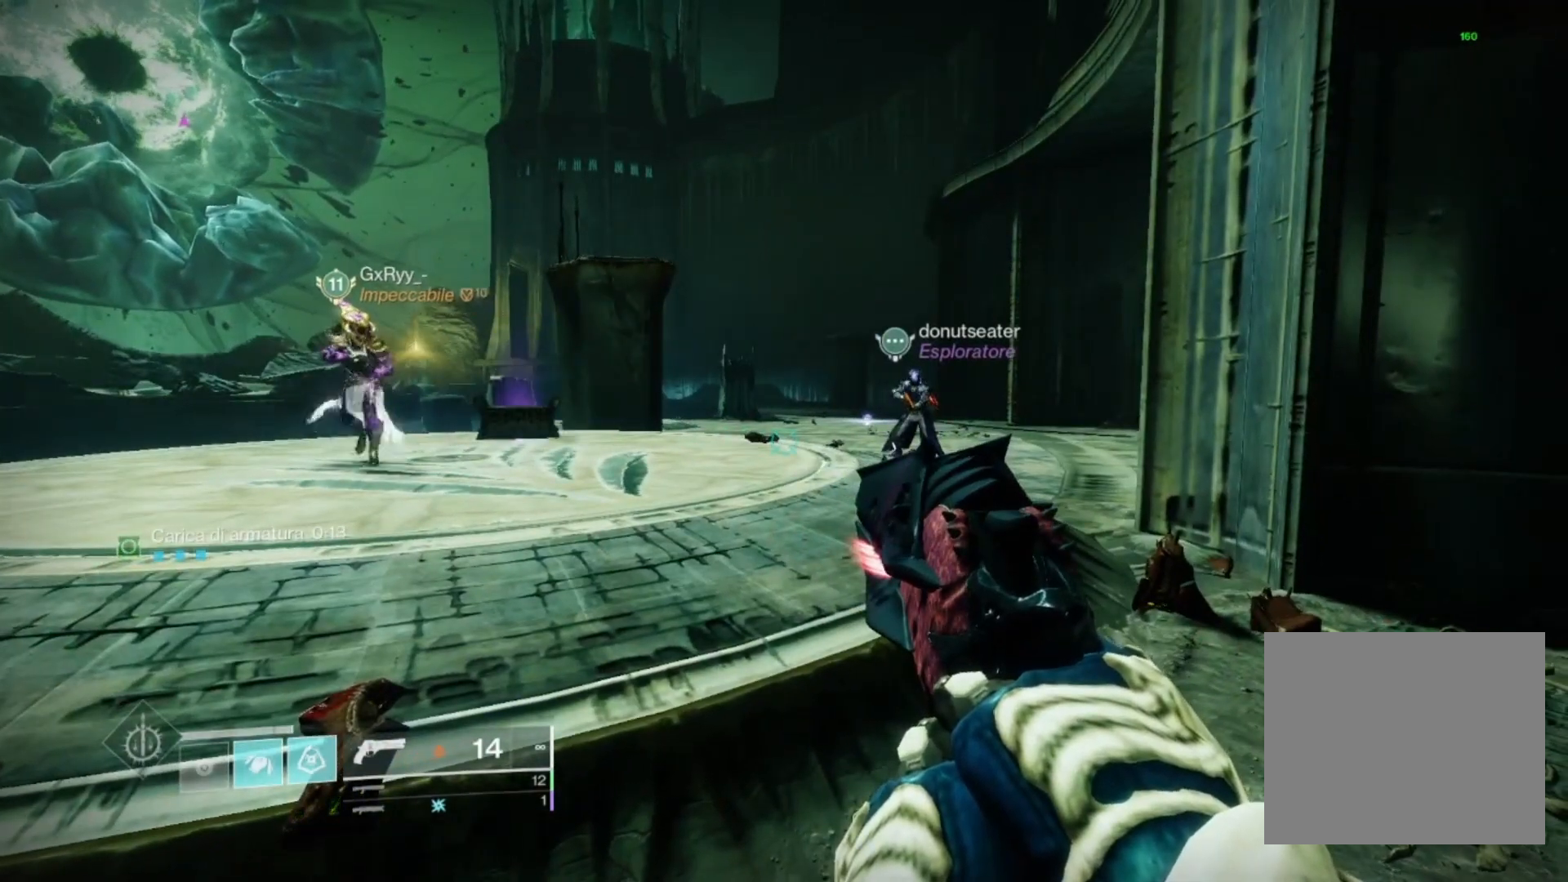
{"buttons": [], "left_stick": "up", "right_stick": "center", "events": [[33, "SQUARE", "down"], [133, "SQUARE", "up"], [200, "SQUARE", "down"], [300, "SQUARE", "up"], [333, "left_stick", "up"], [400, "SQUARE", "down"], [433, "SQUARE", "up"]]}
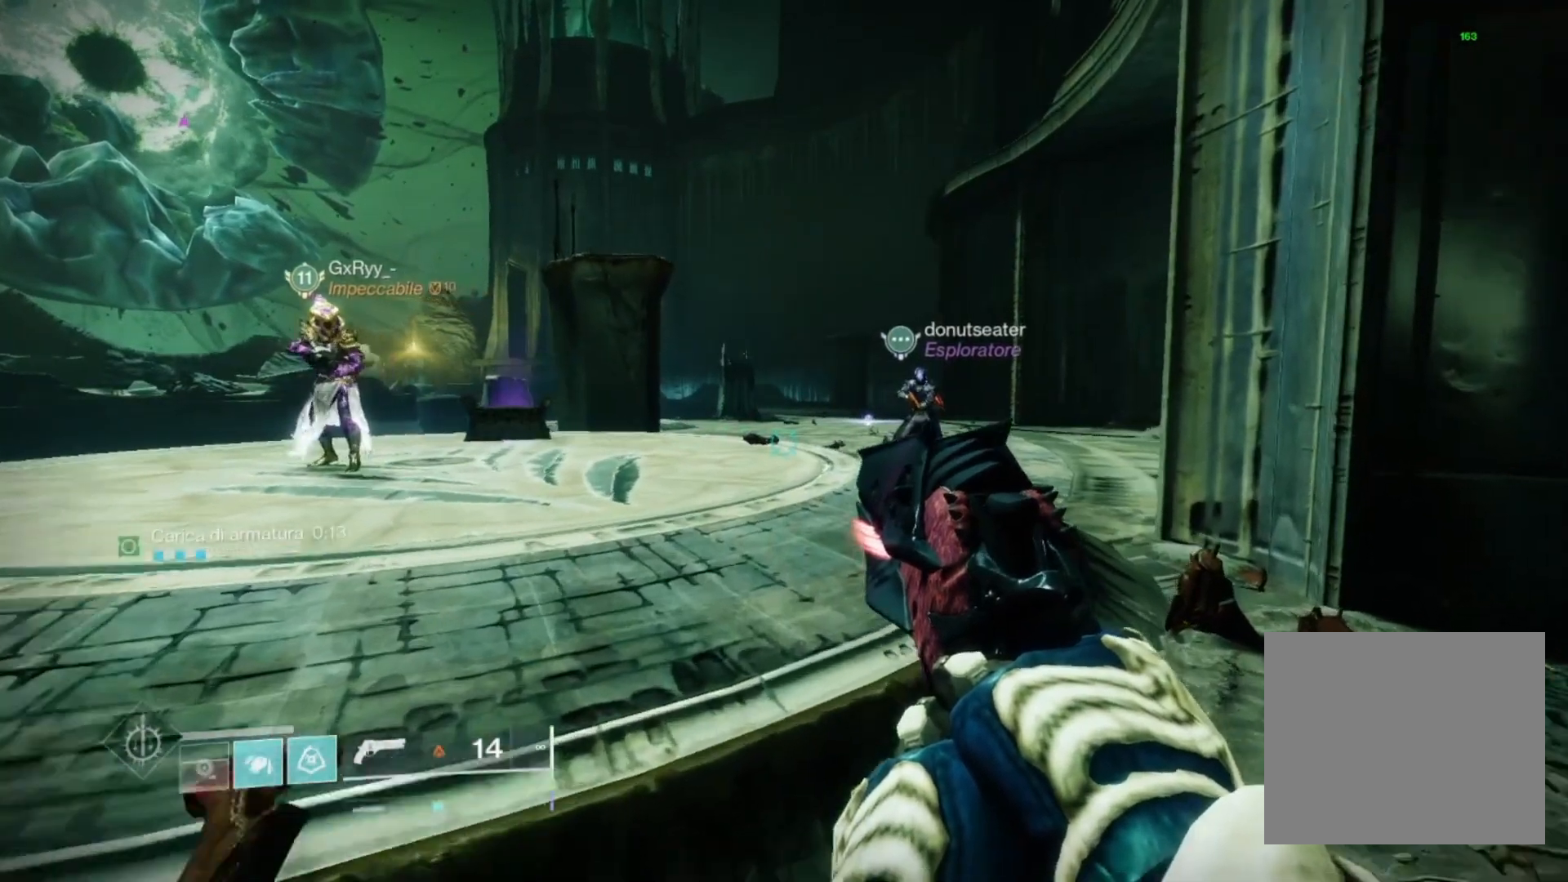
{"buttons": [], "left_stick": "up-right", "right_stick": "center", "events": [[33, "SQUARE", "down"], [133, "SQUARE", "up"], [200, "L2", "down"], [433, "left_stick", "up-right"], [500, "L2", "up"]]}
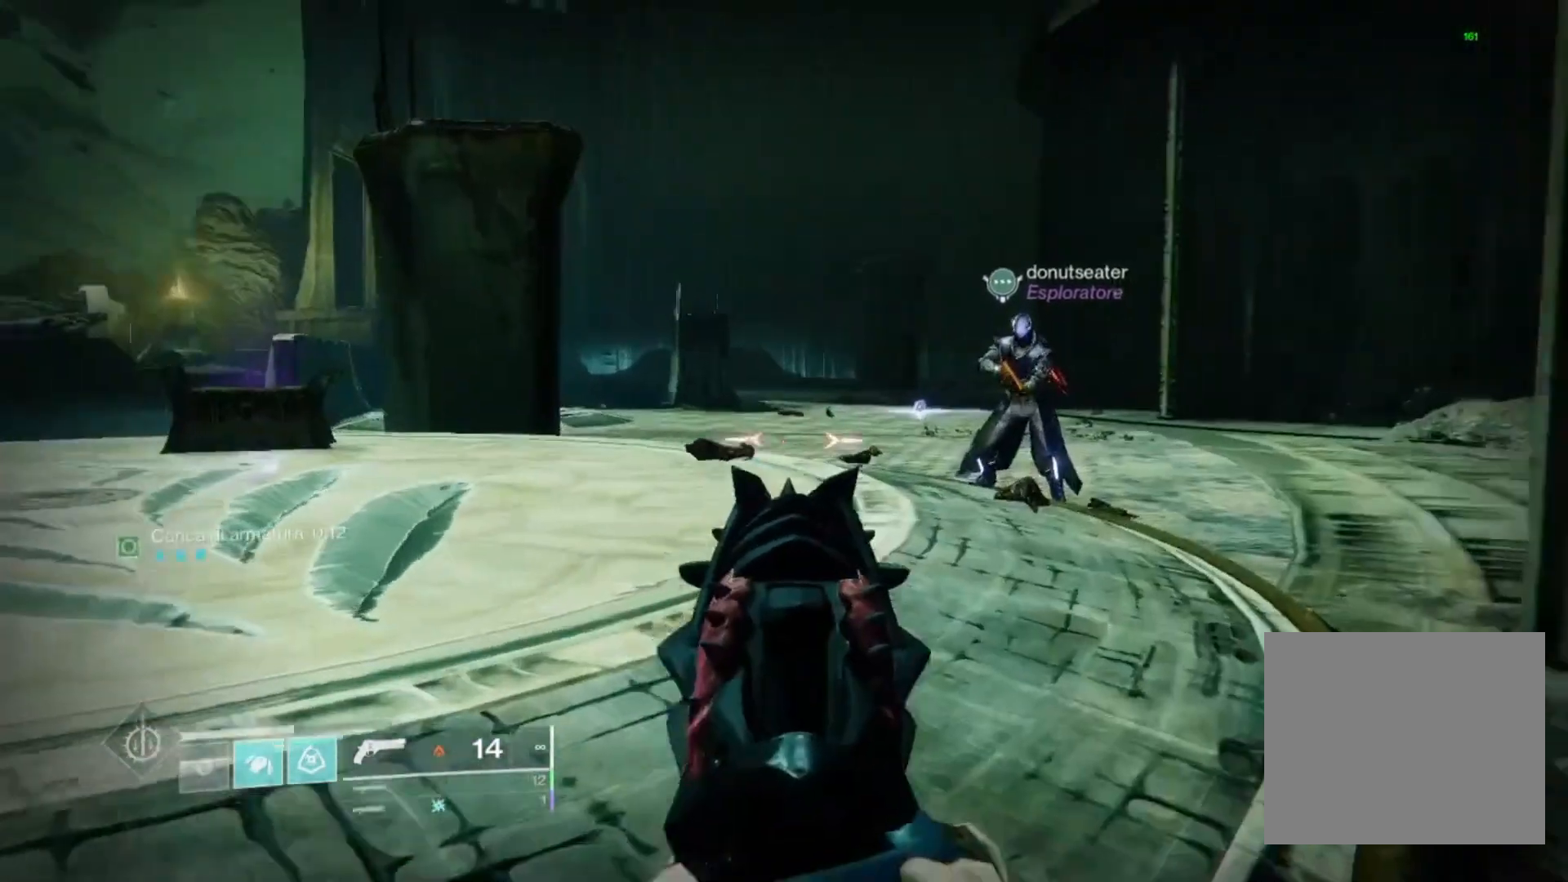
{"buttons": [], "left_stick": "up-right", "right_stick": "center", "events": [[33, "R3", "down"], [33, "left_stick", "center"], [100, "left_stick", "left"], [133, "R3", "up"], [333, "left_stick", "up"], [400, "left_stick", "center"], [467, "left_stick", "up-right"]]}
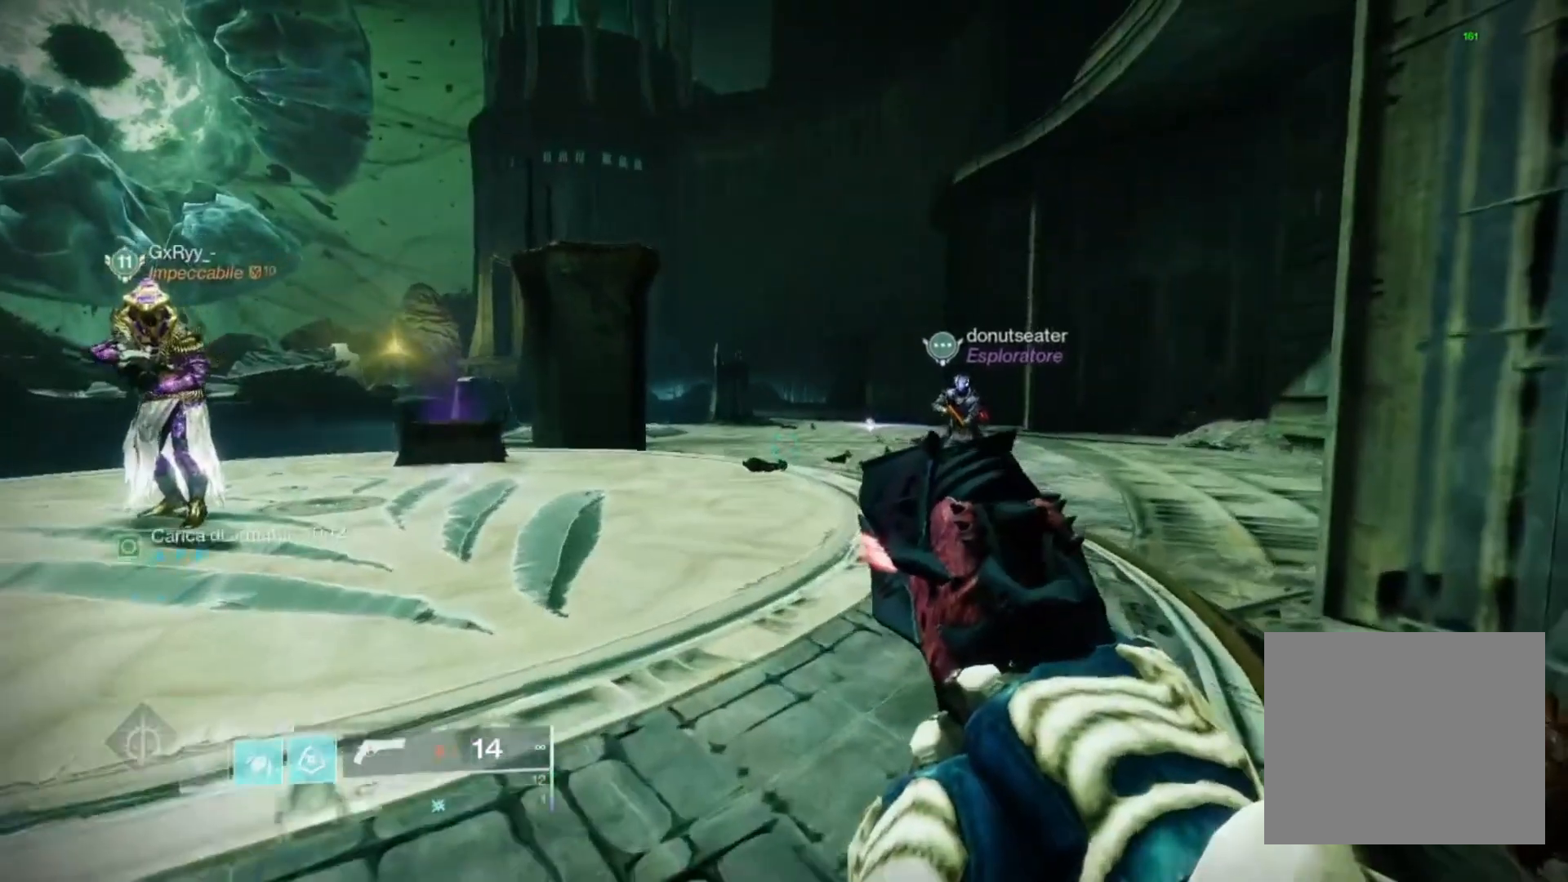
{"buttons": [], "left_stick": "up", "right_stick": "center", "events": [[33, "SQUARE", "down"], [133, "SQUARE", "up"], [200, "SQUARE", "down"], [400, "SQUARE", "up"], [400, "left_stick", "up"]]}
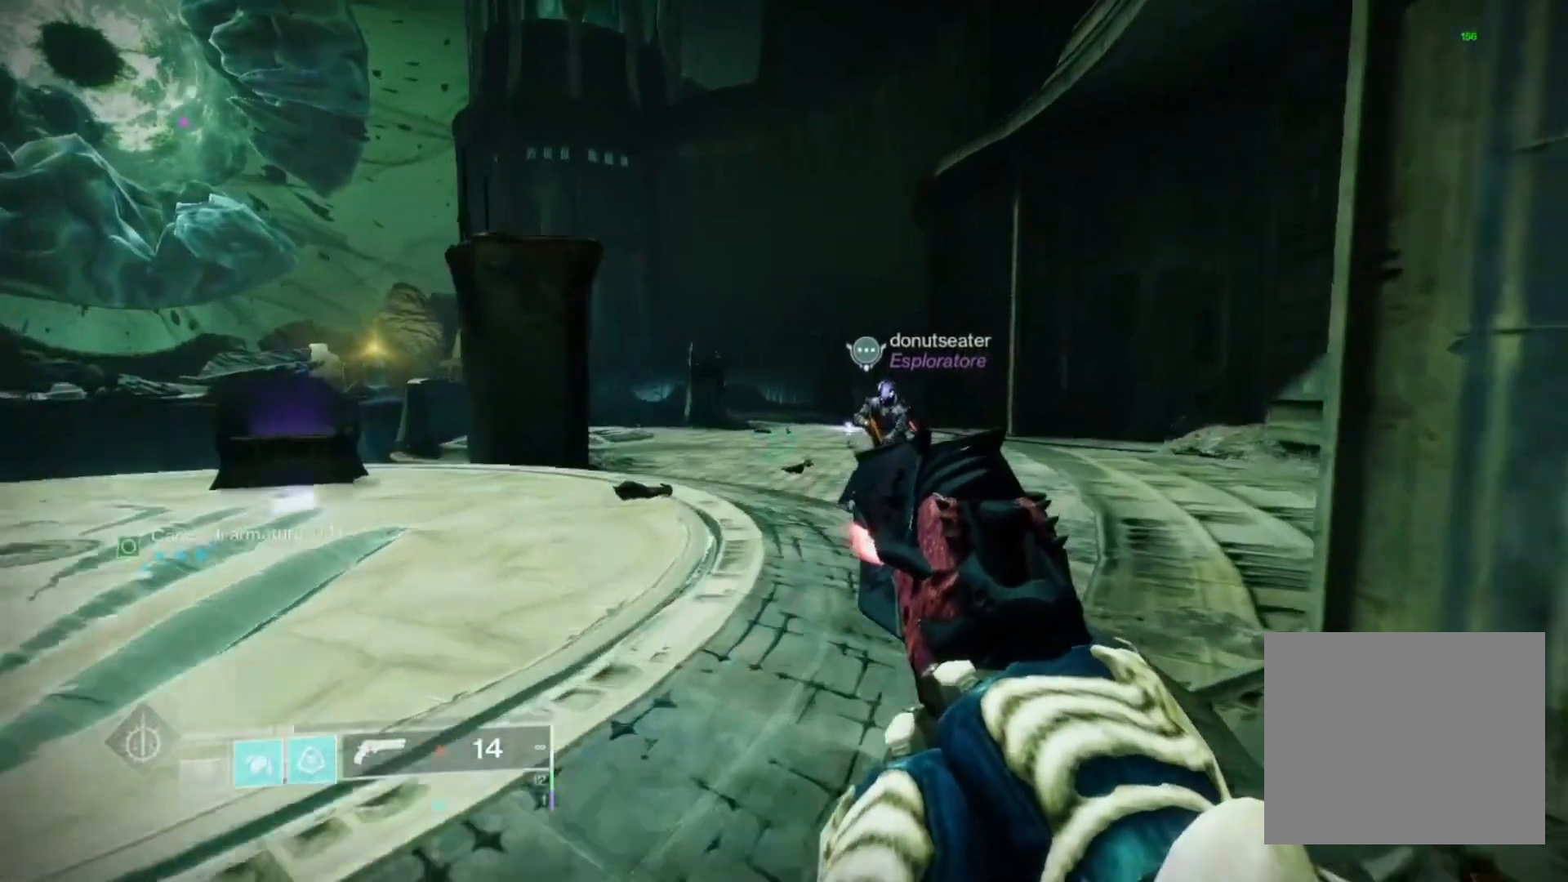
{"buttons": [], "left_stick": "up", "right_stick": "down-left", "events": [[33, "right_stick", "down-right"], [267, "right_stick", "center"], [467, "right_stick", "down-left"]]}
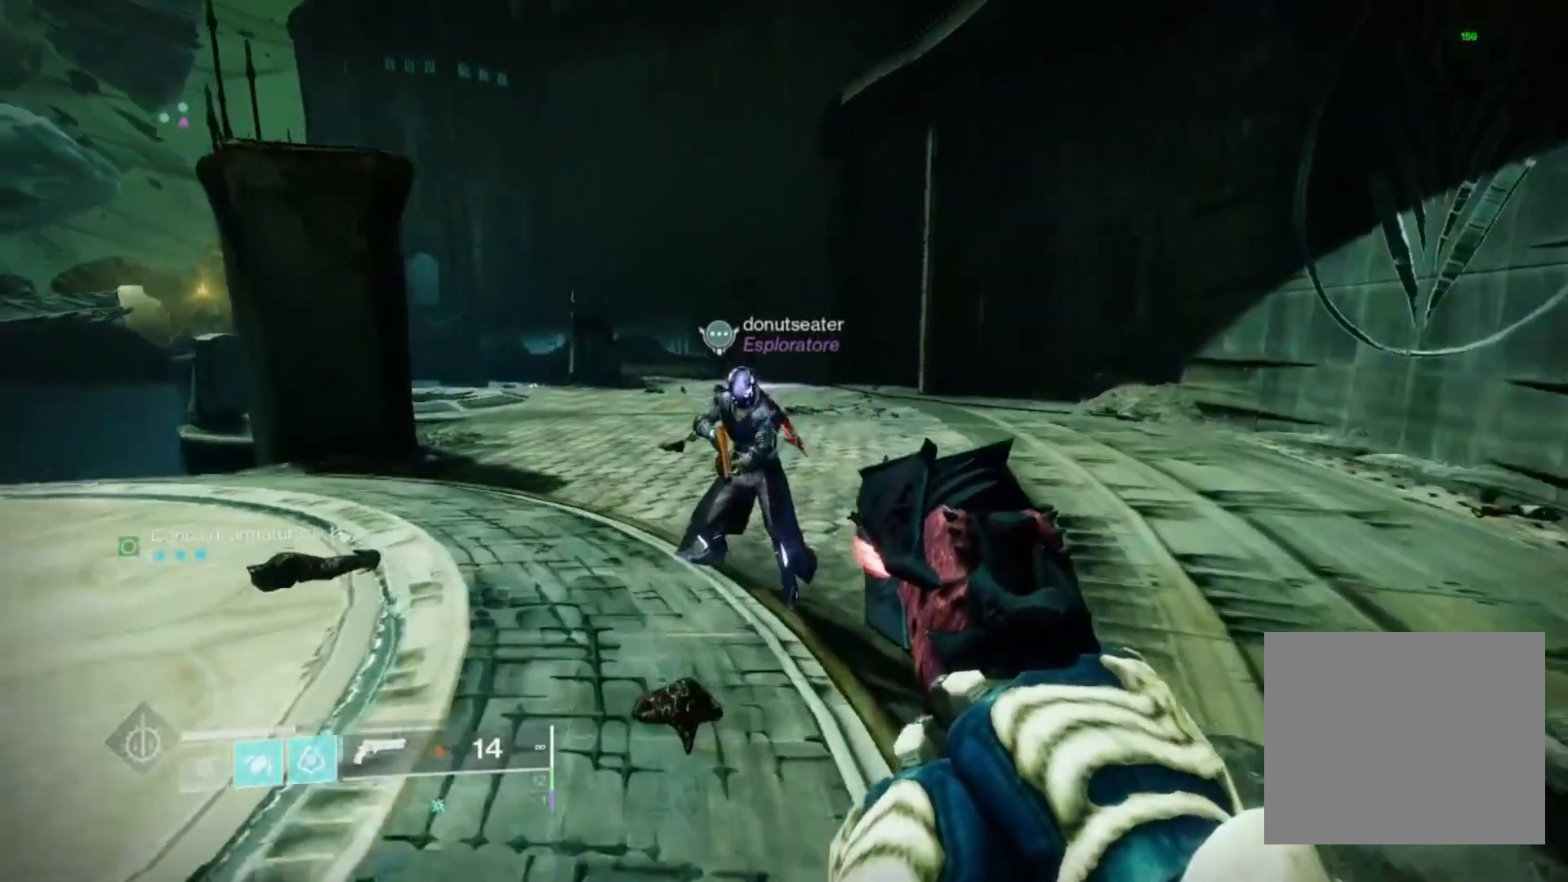
{"buttons": [], "left_stick": "center", "right_stick": "left", "events": [[133, "right_stick", "center"], [367, "right_stick", "down-left"], [433, "left_stick", "center"], [500, "right_stick", "left"]]}
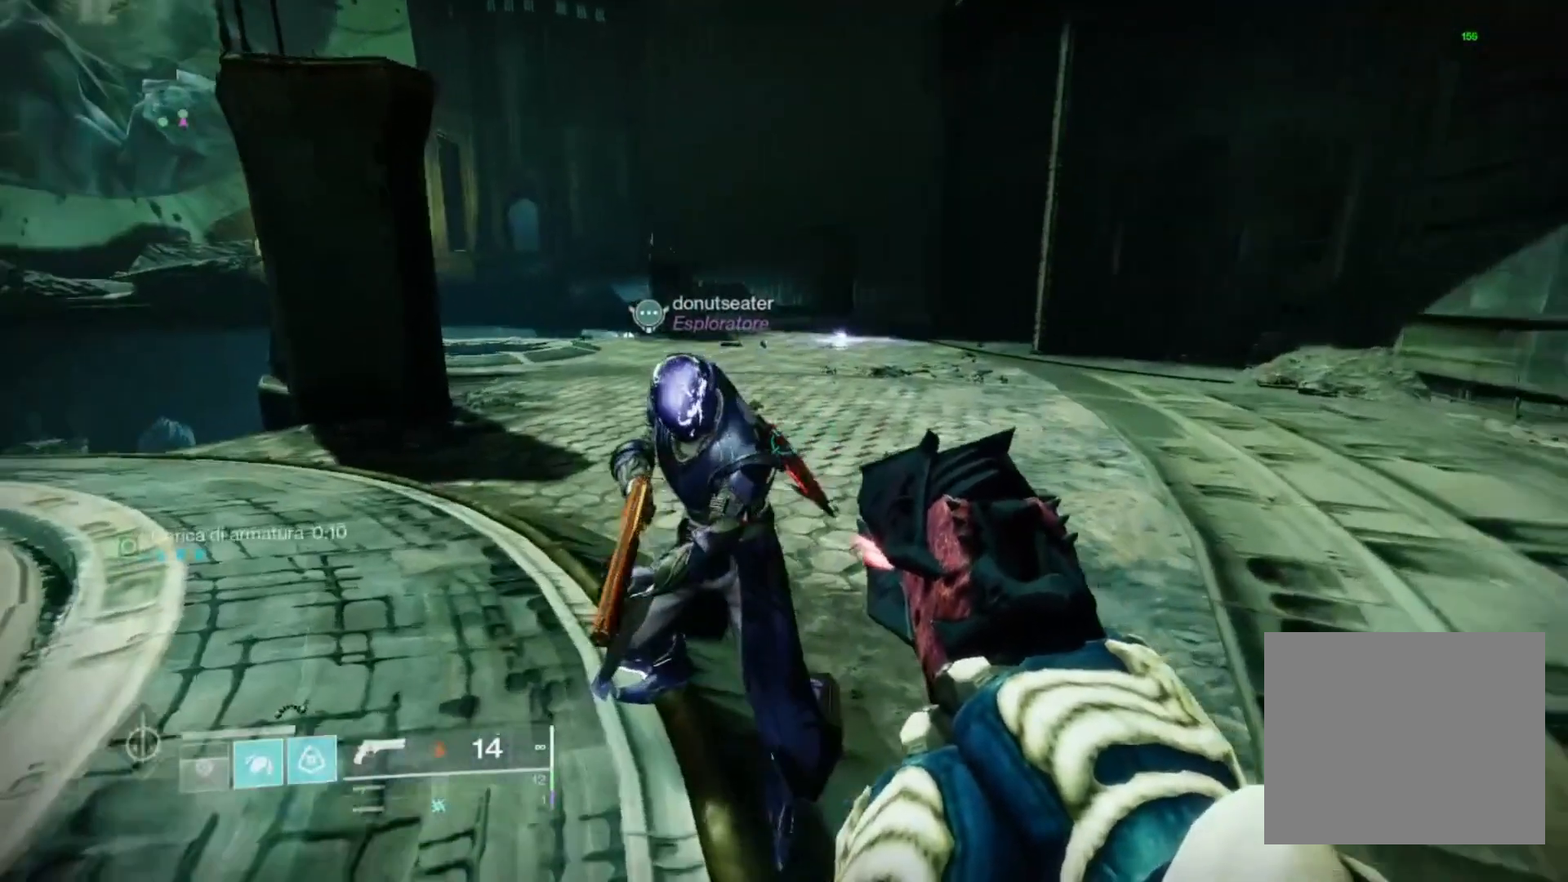
{"buttons": [], "left_stick": "left", "right_stick": "left", "events": [[200, "left_stick", "down-left"], [400, "left_stick", "left"]]}
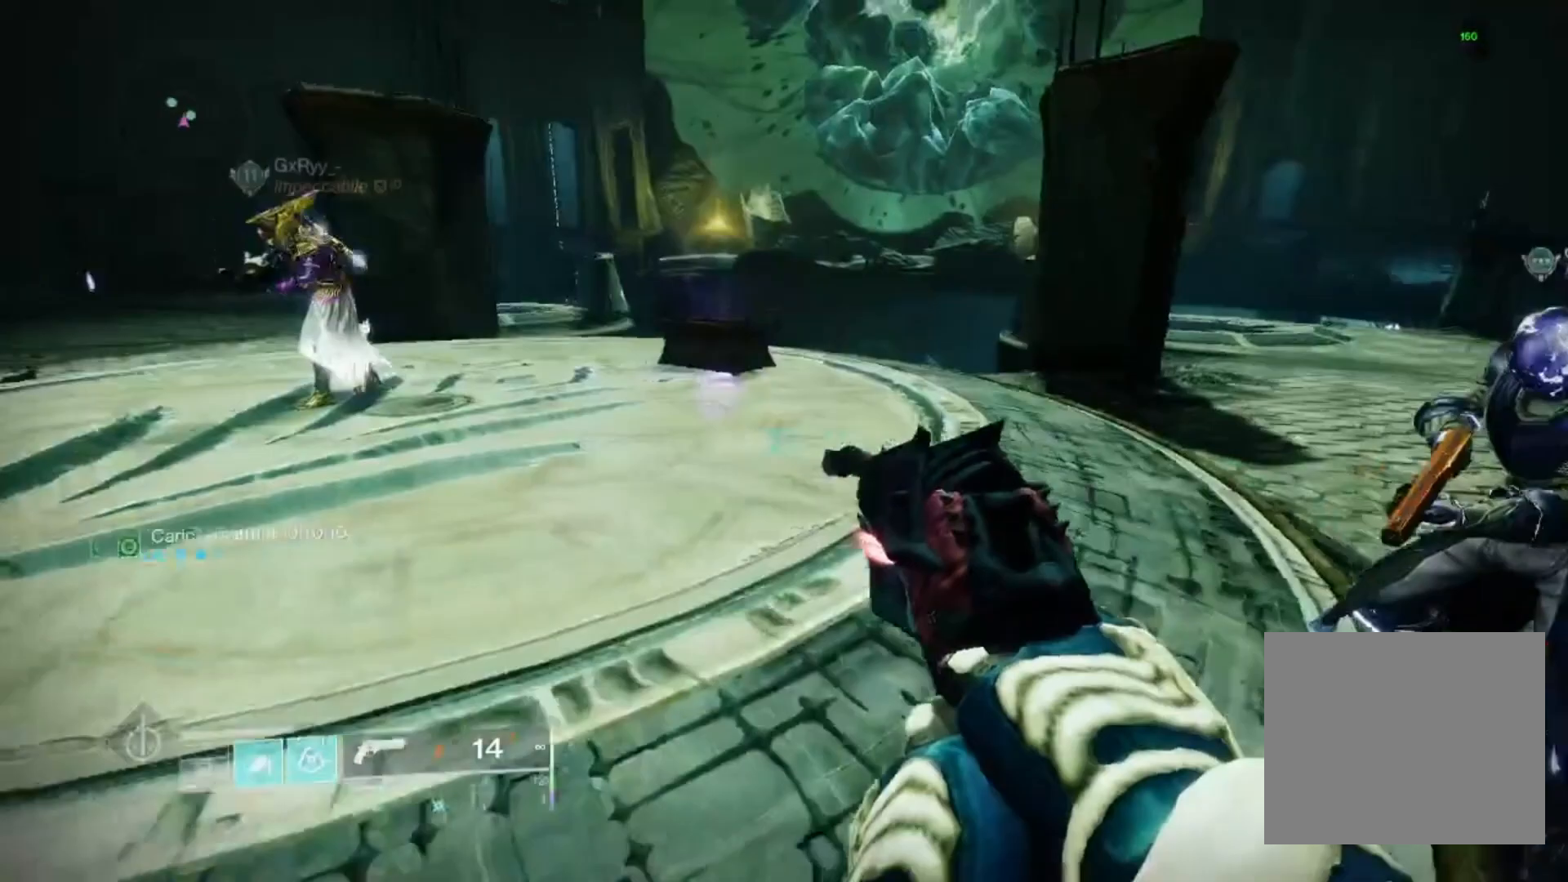
{"buttons": [], "left_stick": "left", "right_stick": "center", "events": [[67, "right_stick", "center"]]}
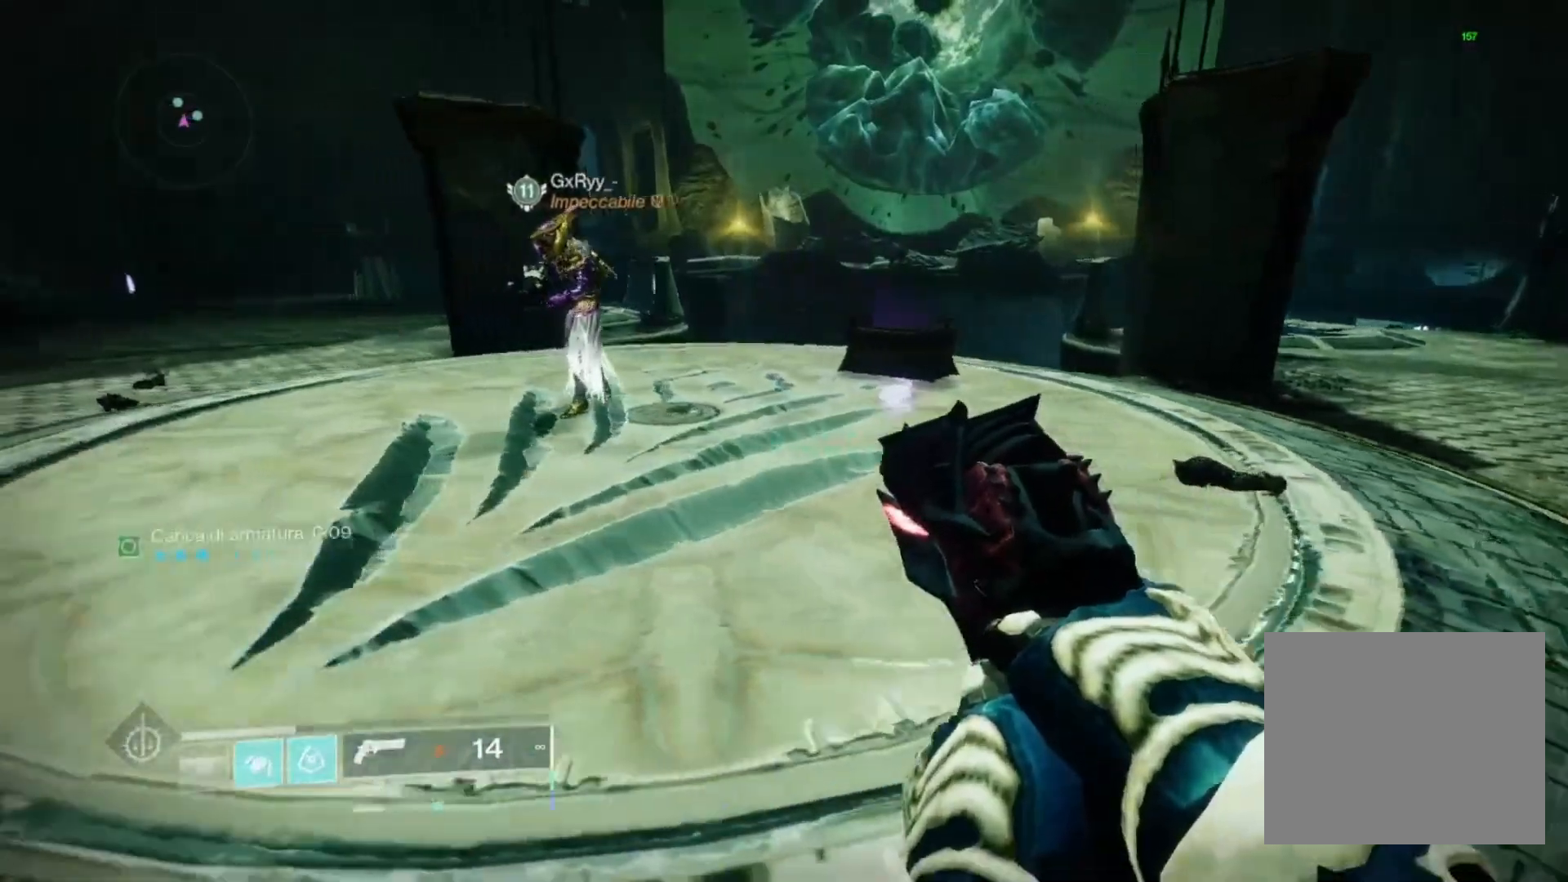
{"buttons": [], "left_stick": "left", "right_stick": "center", "events": []}
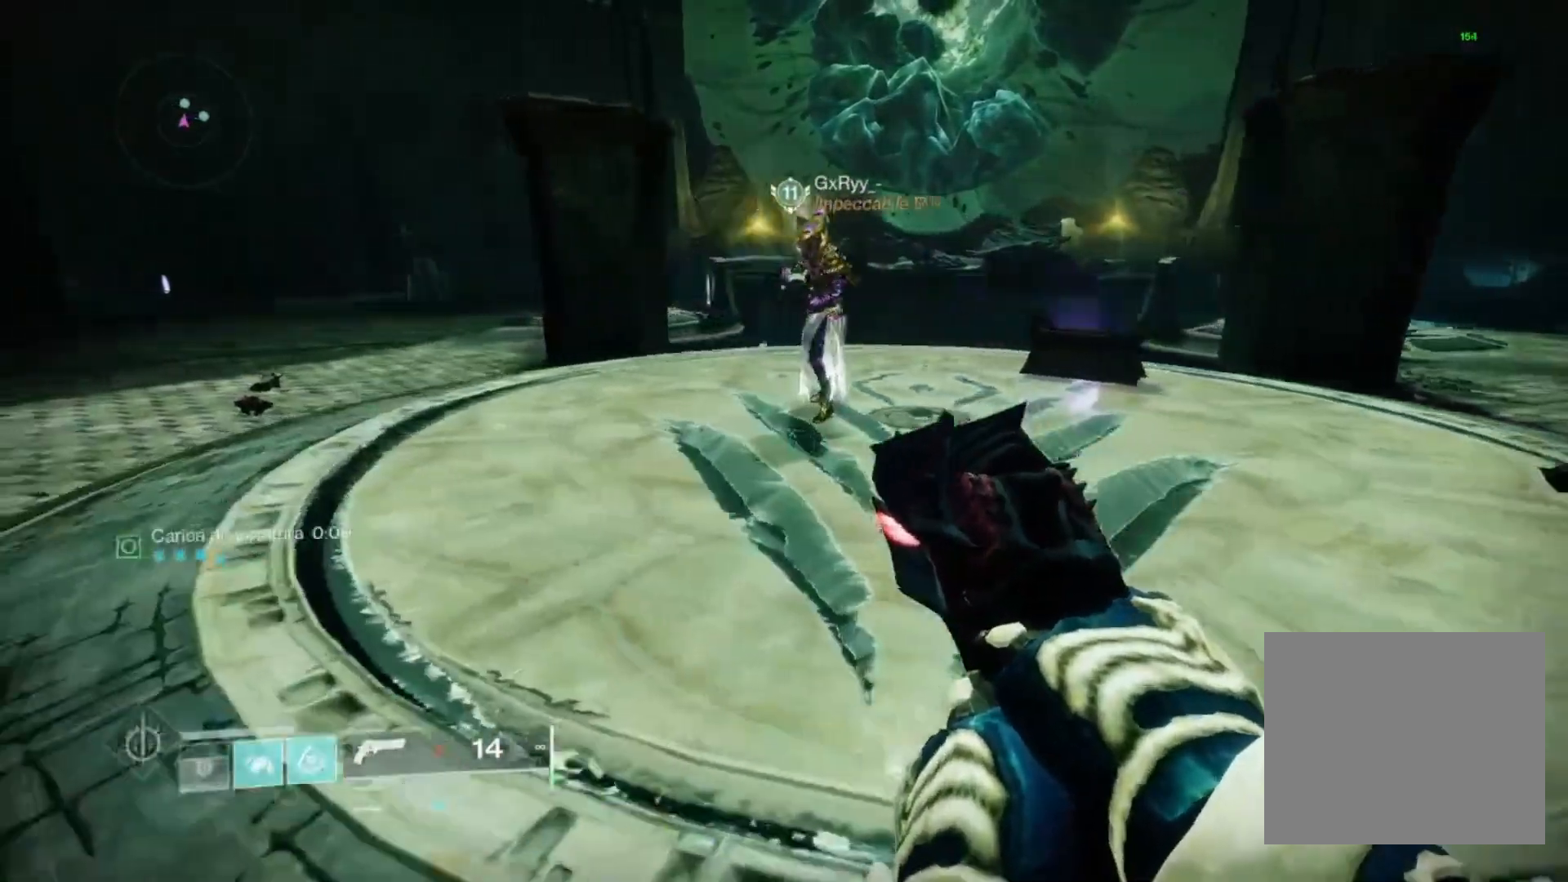
{"buttons": [], "left_stick": "left", "right_stick": "center", "events": [[67, "right_stick", "right"], [267, "right_stick", "center"]]}
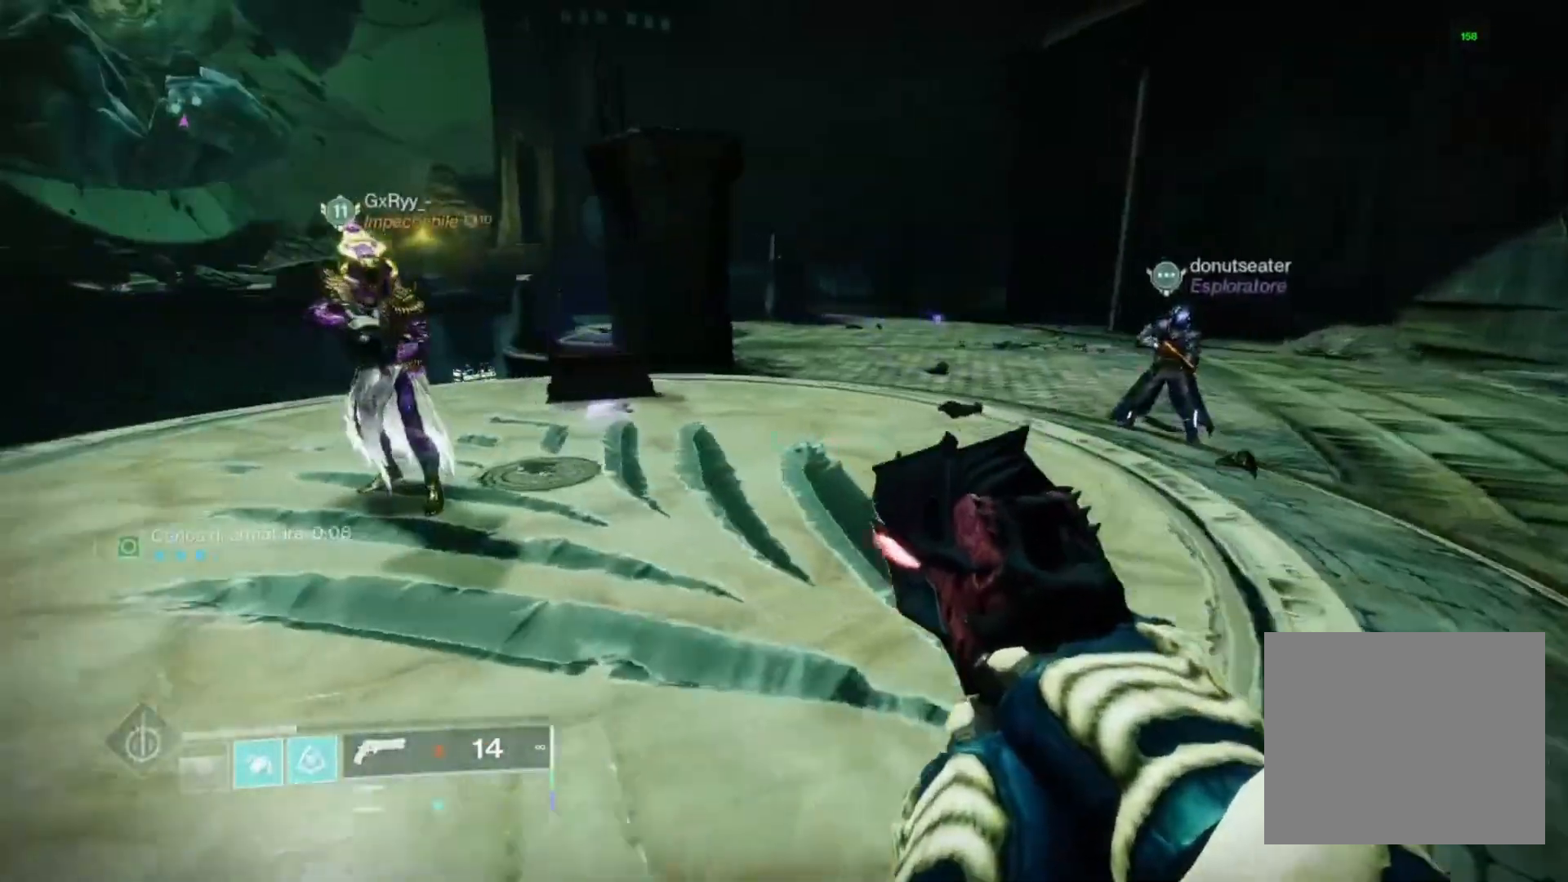
{"buttons": [], "left_stick": "center", "right_stick": "center", "events": [[167, "left_stick", "center"], [333, "left_stick", "down-right"], [333, "right_stick", "right"], [500, "left_stick", "center"], [500, "right_stick", "center"]]}
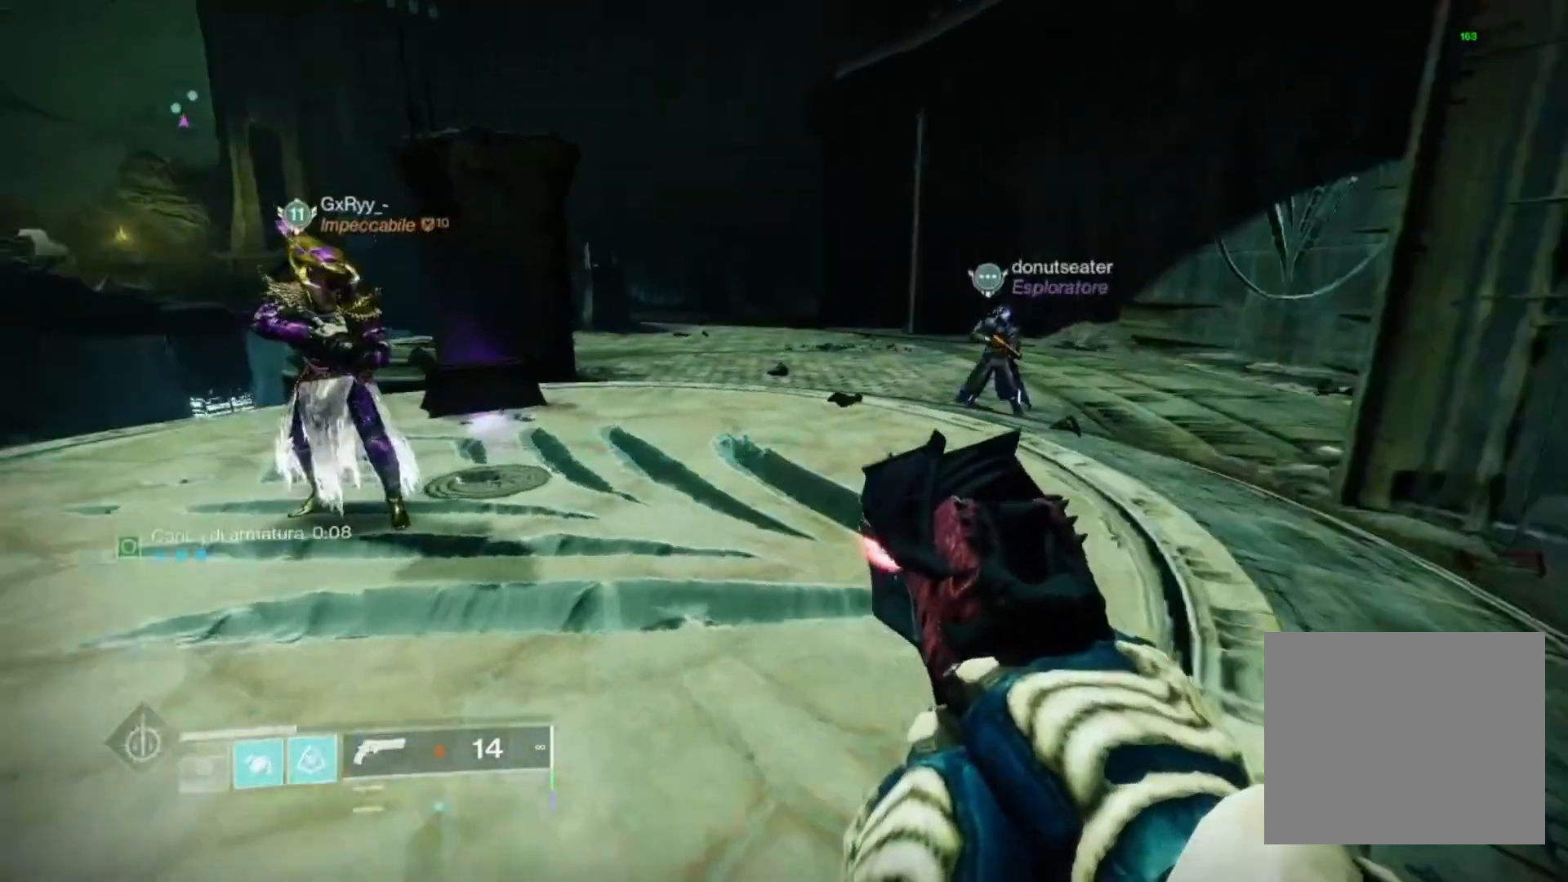
{"buttons": [], "left_stick": "right", "right_stick": "center", "events": [[67, "SQUARE", "down"], [133, "left_stick", "right"], [200, "SQUARE", "up"], [333, "SQUARE", "down"], [467, "SQUARE", "up"]]}
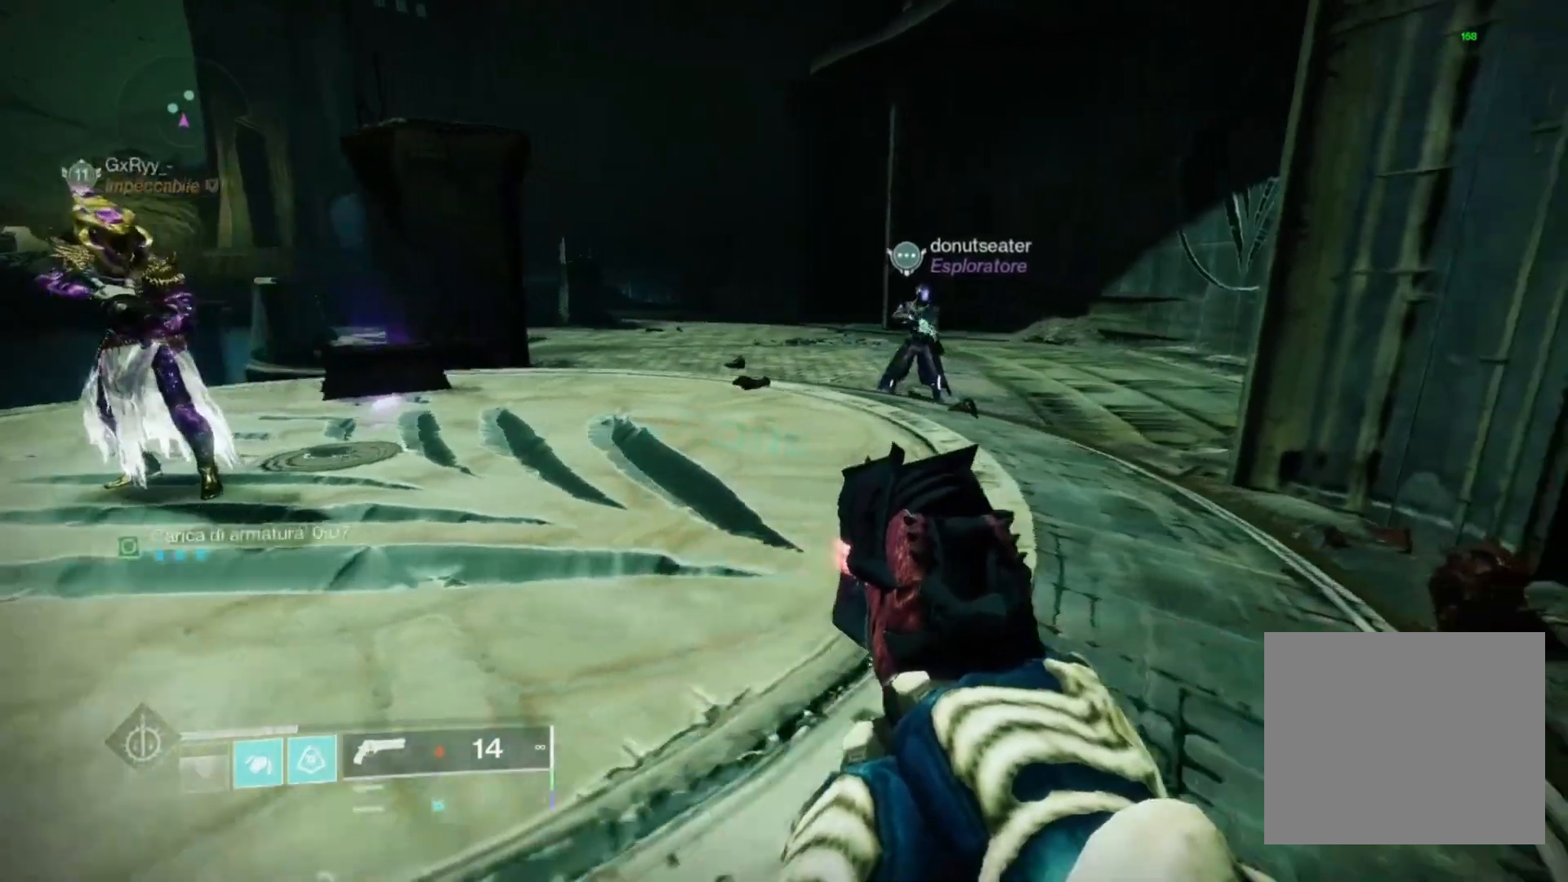
{"buttons": [], "left_stick": "center", "right_stick": "center", "events": [[100, "SQUARE", "down"], [167, "SQUARE", "up"], [233, "left_stick", "up-right"], [500, "left_stick", "center"]]}
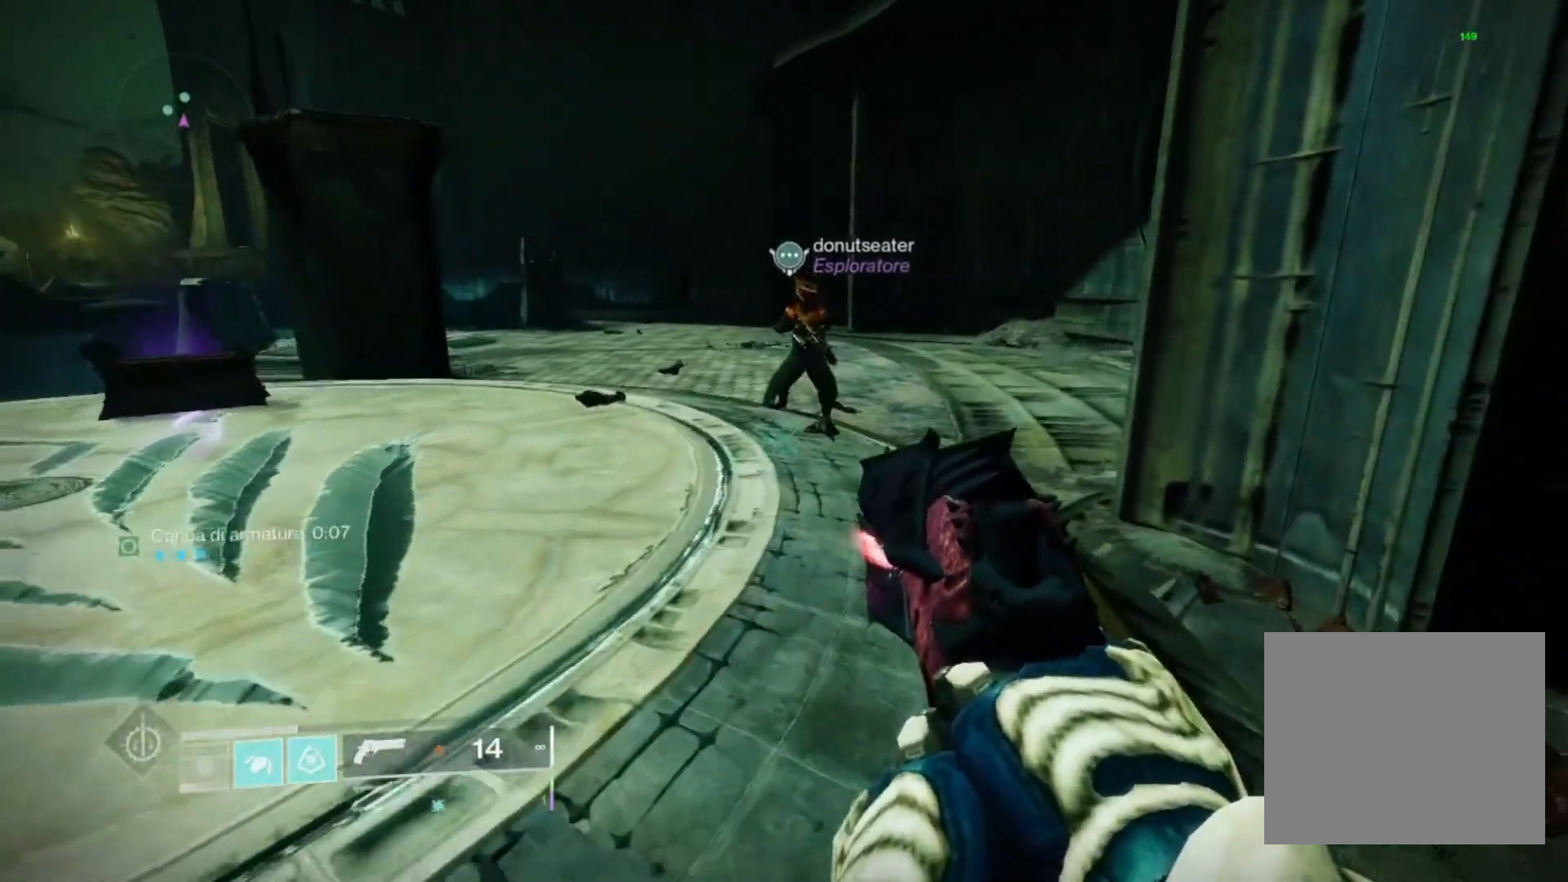
{"buttons": [], "left_stick": "left", "right_stick": "left", "events": [[100, "left_stick", "right"], [300, "right_stick", "left"], [367, "left_stick", "left"]]}
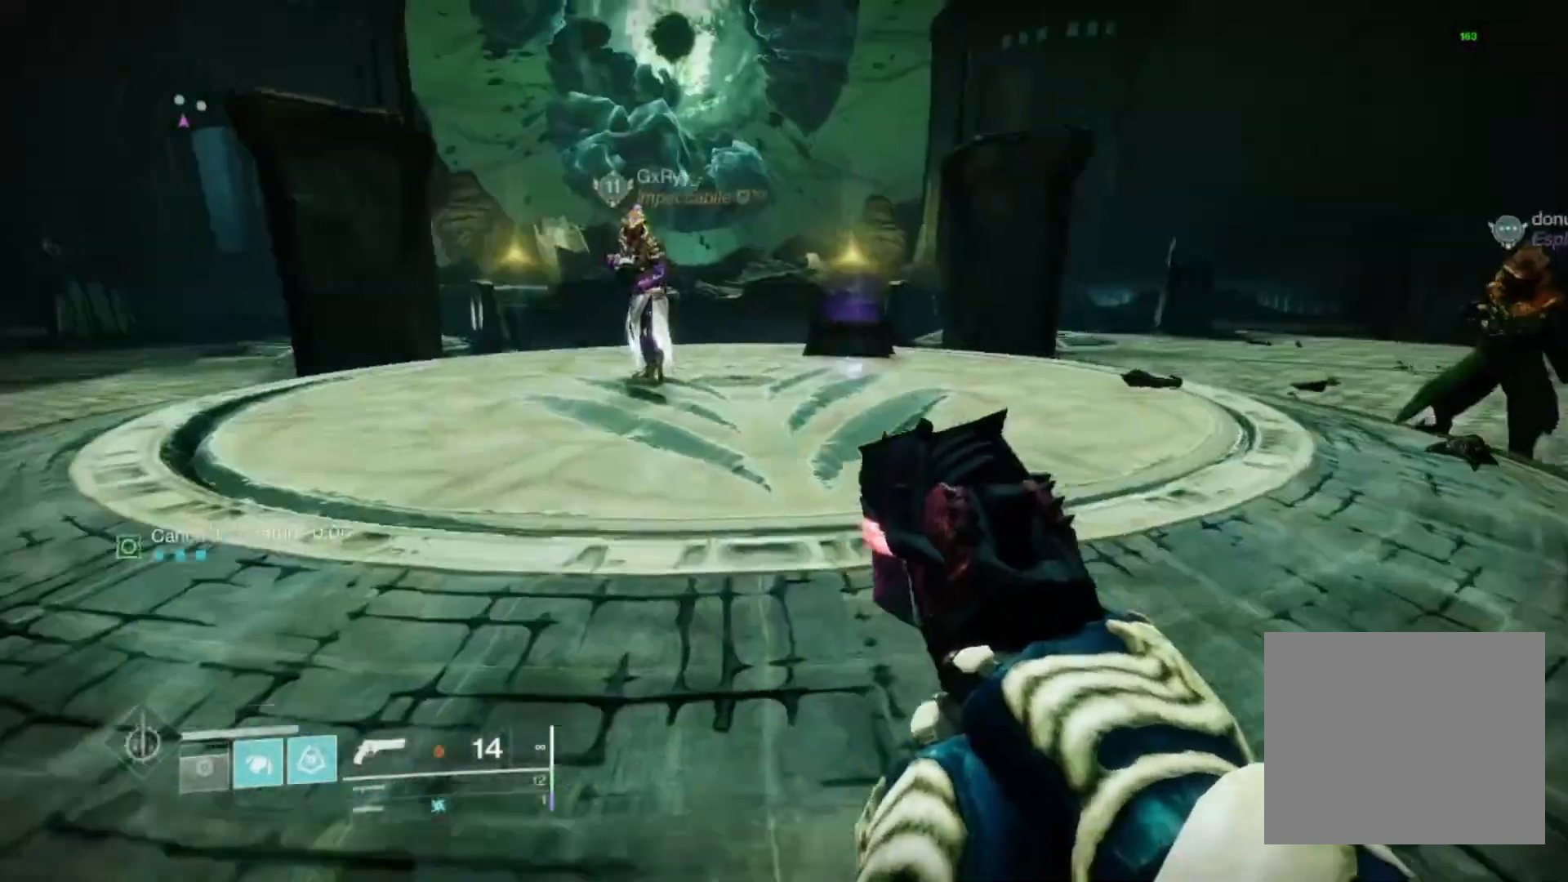
{"buttons": [], "left_stick": "up", "right_stick": "center", "events": [[33, "right_stick", "center"], [167, "SQUARE", "down"], [233, "SQUARE", "up"], [367, "SQUARE", "down"], [367, "left_stick", "up"], [467, "SQUARE", "up"]]}
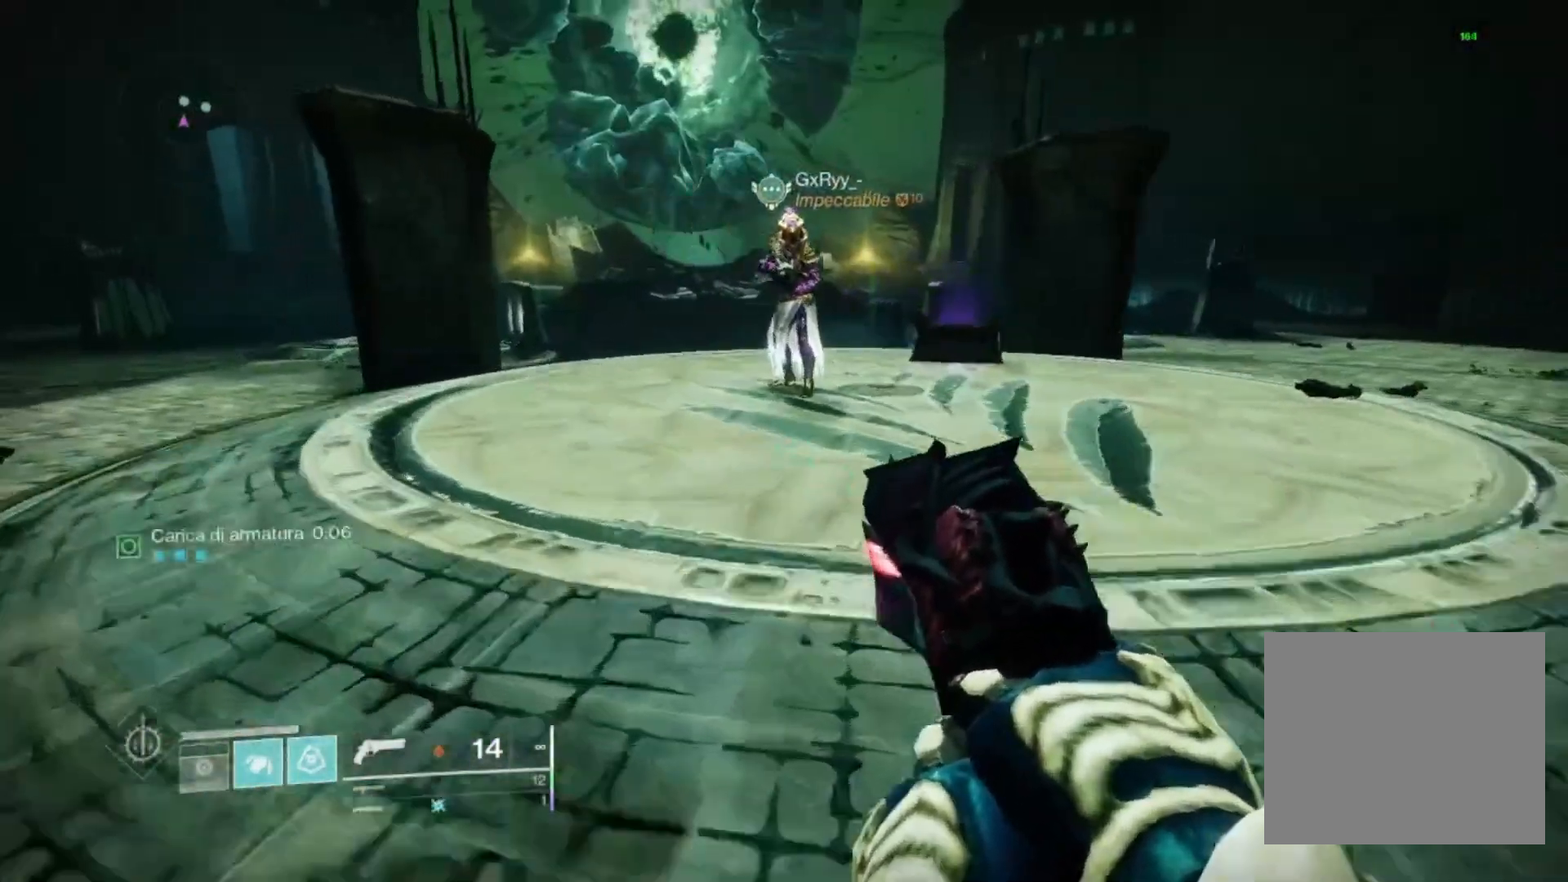
{"buttons": [], "left_stick": "center", "right_stick": "center", "events": [[133, "right_stick", "right"], [233, "left_stick", "center"], [500, "right_stick", "center"]]}
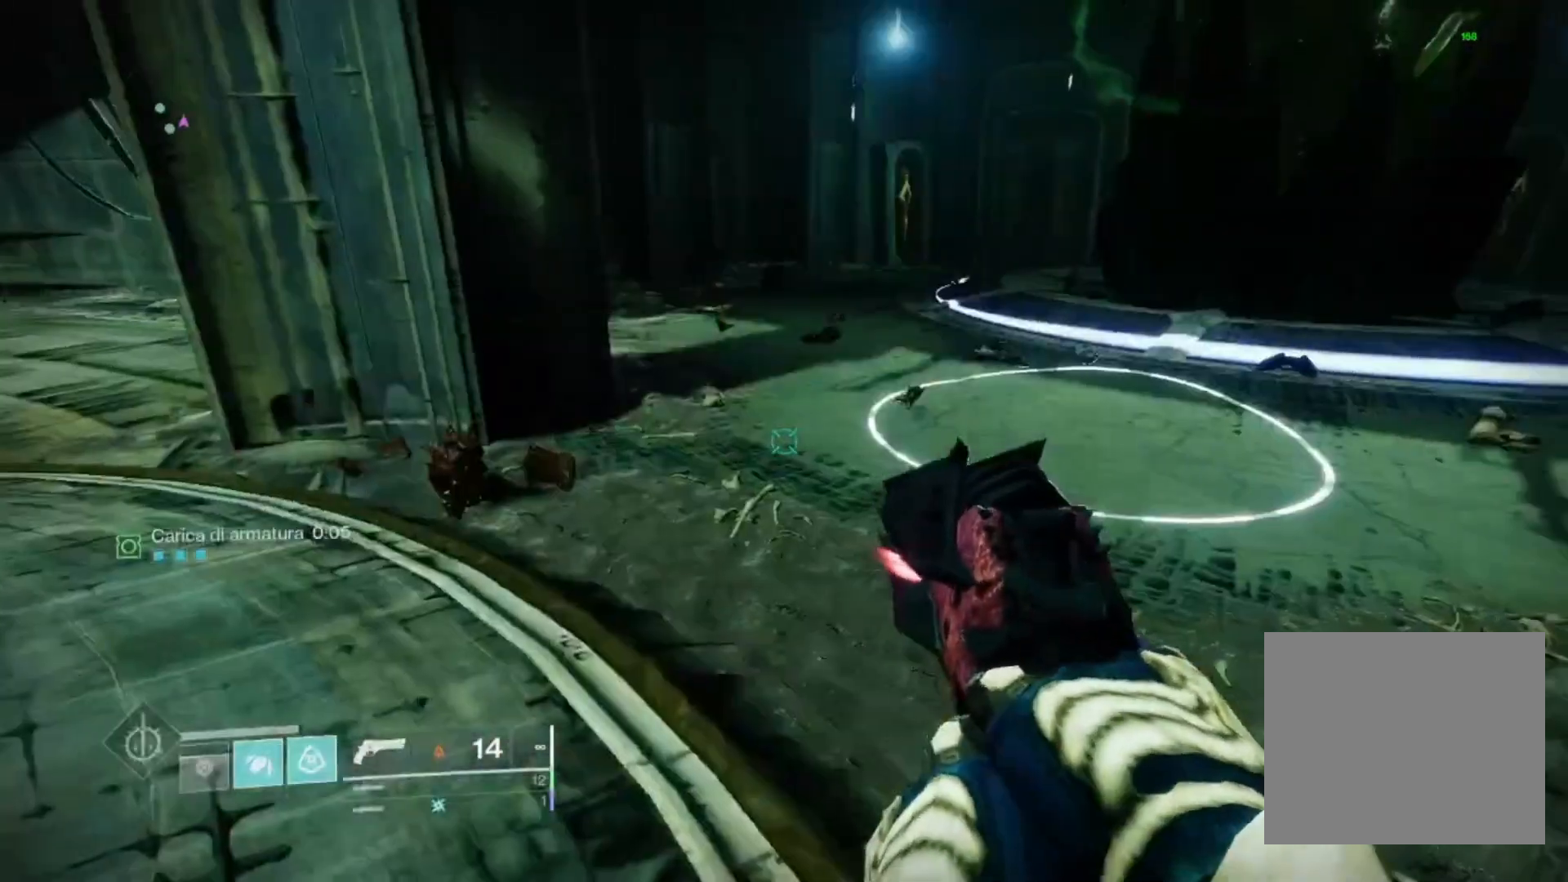
{"buttons": [], "left_stick": "up", "right_stick": "center", "events": [[33, "left_stick", "up-right"], [67, "SQUARE", "down"], [167, "SQUARE", "up"], [300, "CROSS", "down"], [300, "SQUARE", "down"], [367, "SQUARE", "up"], [367, "left_stick", "up"], [433, "CROSS", "up"]]}
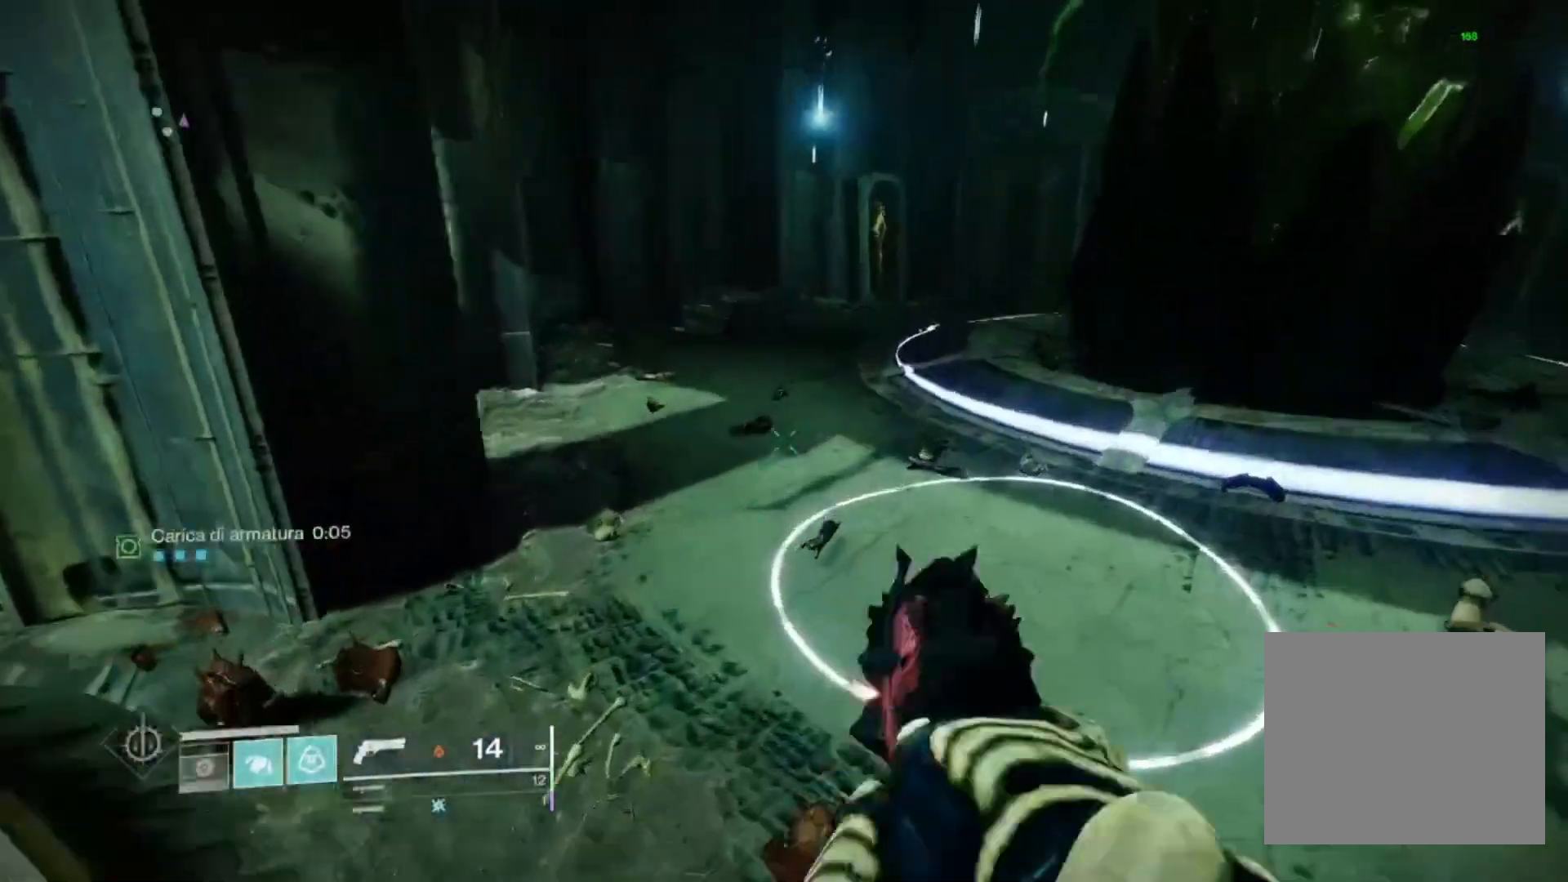
{"buttons": ["CROSS"], "left_stick": "up", "right_stick": "center", "events": [[67, "right_stick", "left"], [300, "right_stick", "center"], [500, "CROSS", "down"]]}
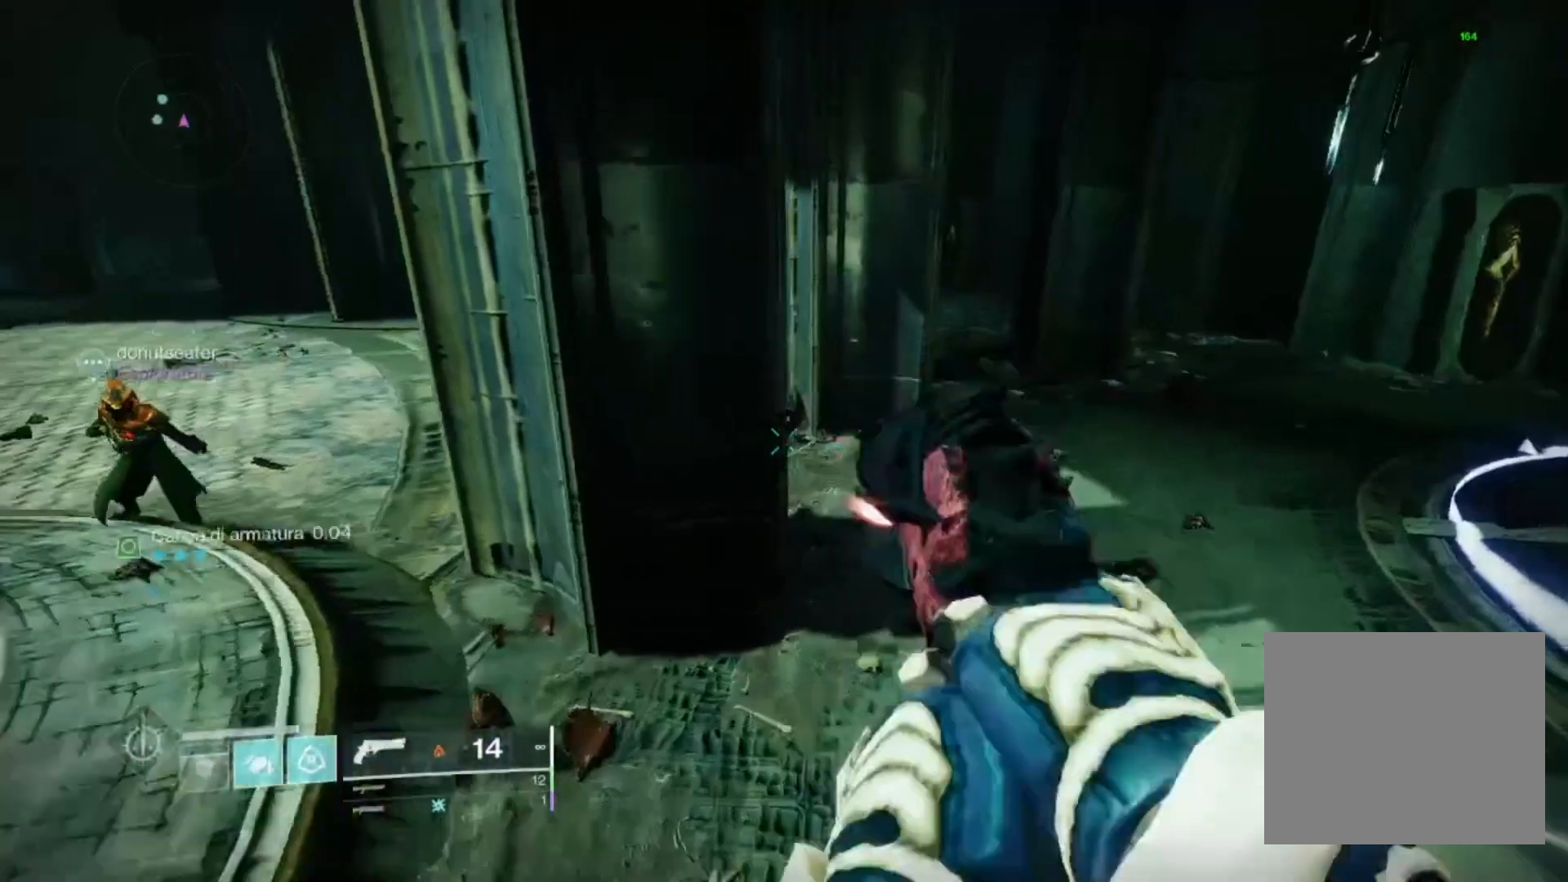
{"buttons": [], "left_stick": "up", "right_stick": "center", "events": [[133, "CROSS", "up"]]}
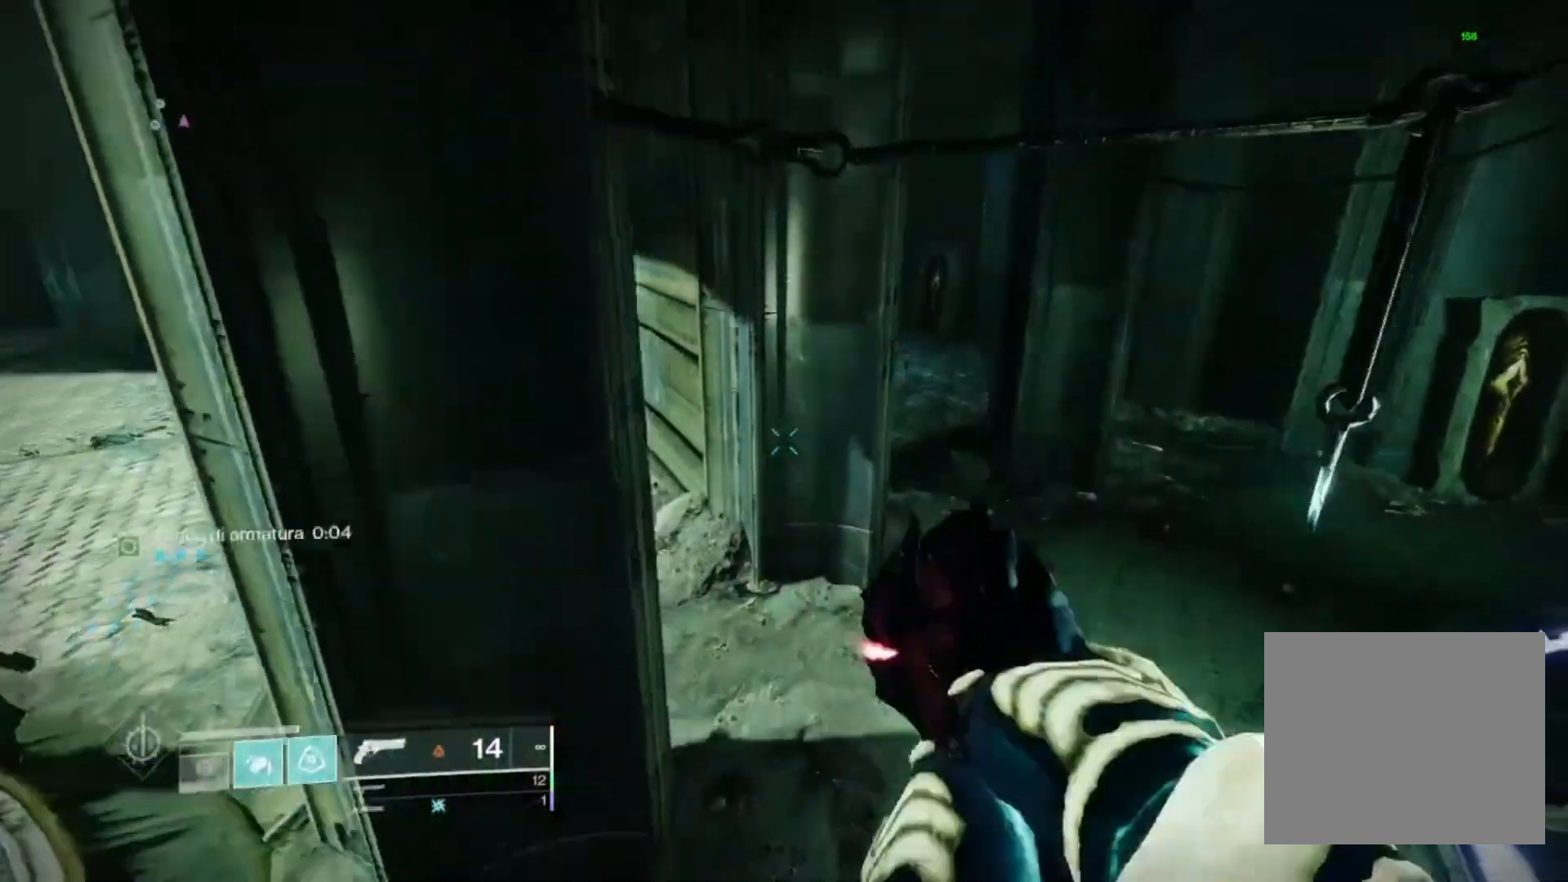
{"buttons": [], "left_stick": "right", "right_stick": "center", "events": [[67, "right_stick", "left"], [167, "left_stick", "up-right"], [333, "left_stick", "right"], [367, "right_stick", "center"]]}
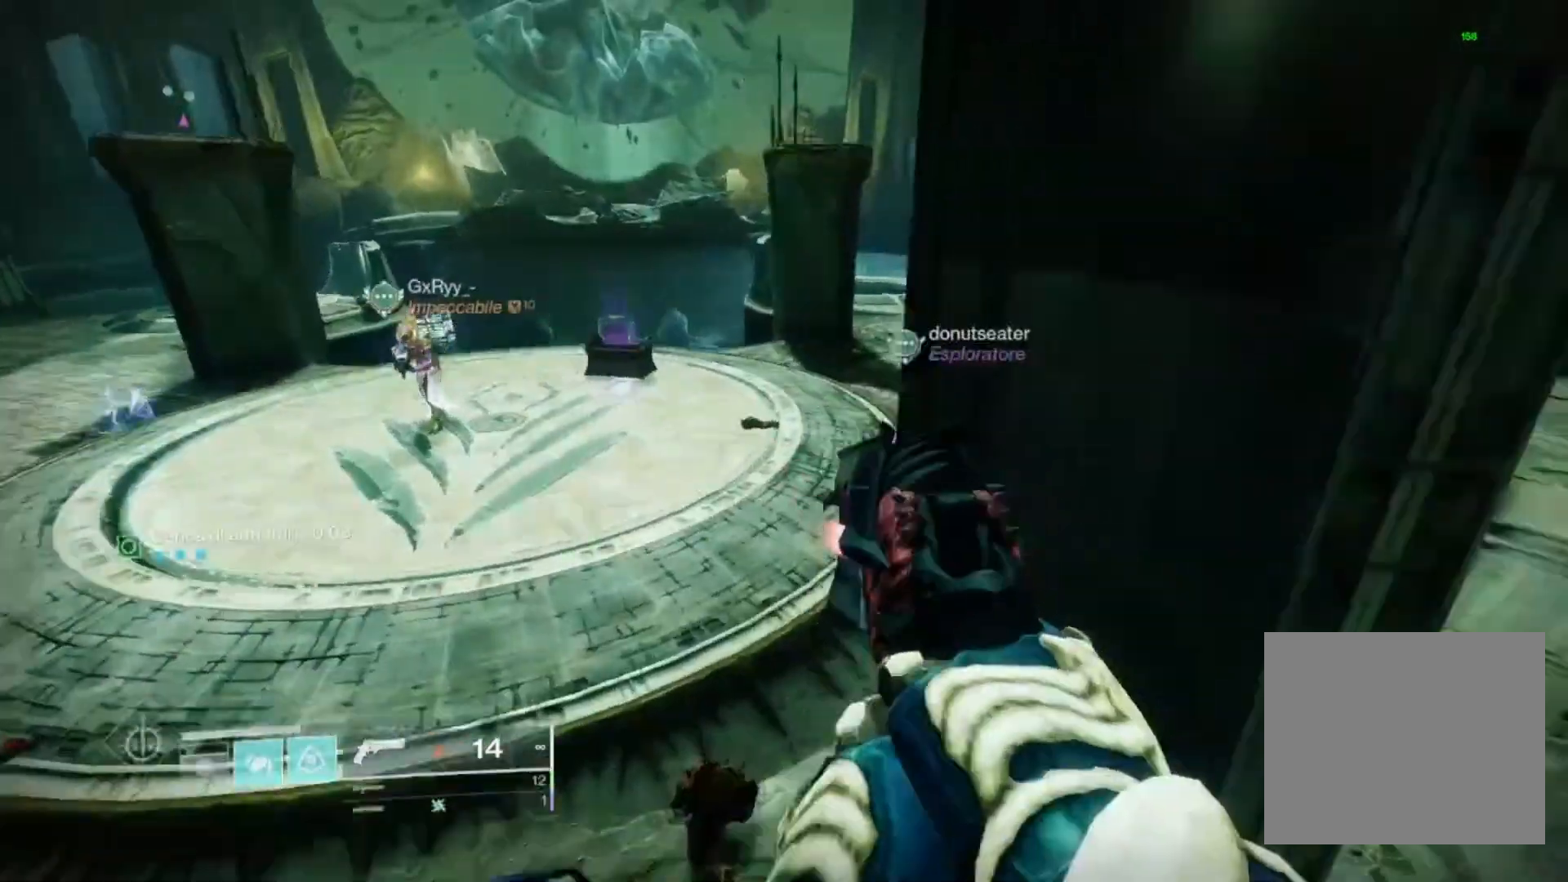
{"buttons": [], "left_stick": "right", "right_stick": "center", "events": [[133, "right_stick", "up-left"], [367, "right_stick", "center"]]}